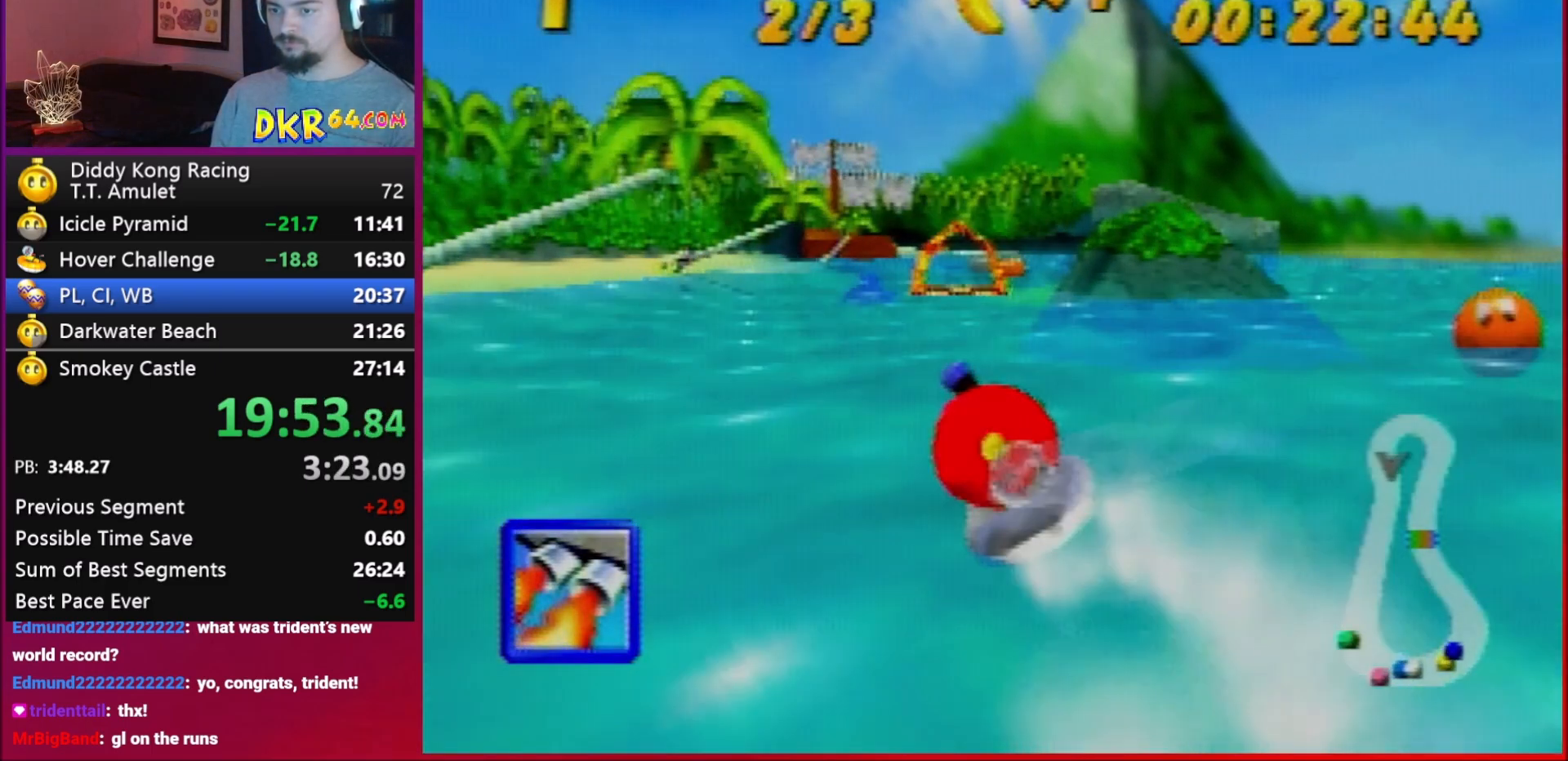
Gameplay with a controller (Nintendo layout); each line is a JSON object with the inputs held at the frame after it (dt_ms = milliseconds from this image to that frame). "events" lists button and stick changes between this image and that frame as [ms after this image, input, new state], when the widget could be followed in between. Not read: L1 L3 R3.
{"dt_ms": 500, "buttons": ["A", "R1"], "left_stick": "up-left", "events": [[50, "A", "down"], [283, "A", "up"], [283, "left_stick", "up-left"], [317, "A", "down"], [417, "A", "up"], [483, "A", "down"]]}
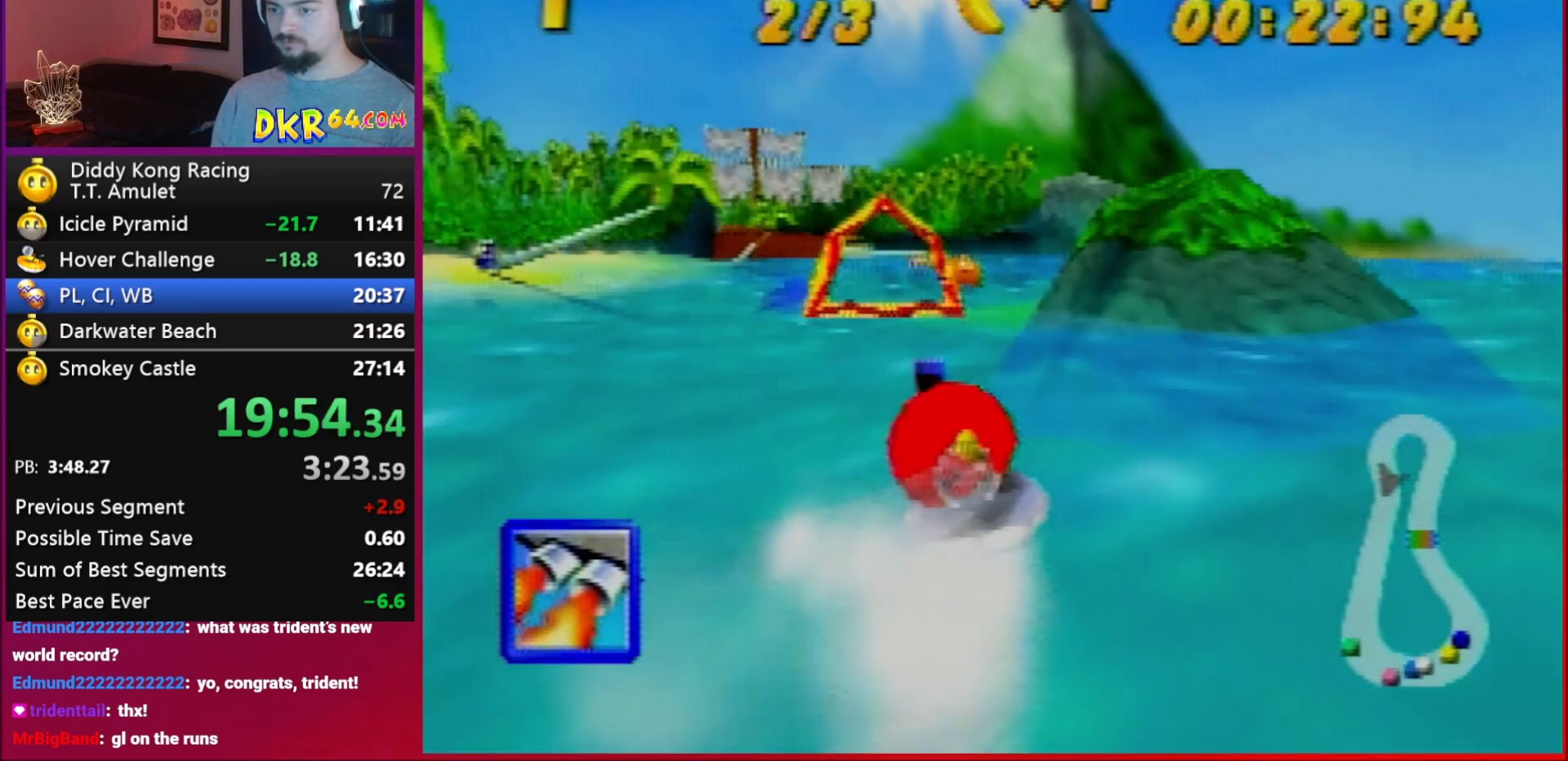
{"dt_ms": 500, "buttons": ["R1"], "left_stick": "up-right", "events": [[50, "A", "up"], [117, "A", "down"], [183, "left_stick", "up-right"], [217, "A", "up"], [283, "A", "down"], [383, "A", "up"]]}
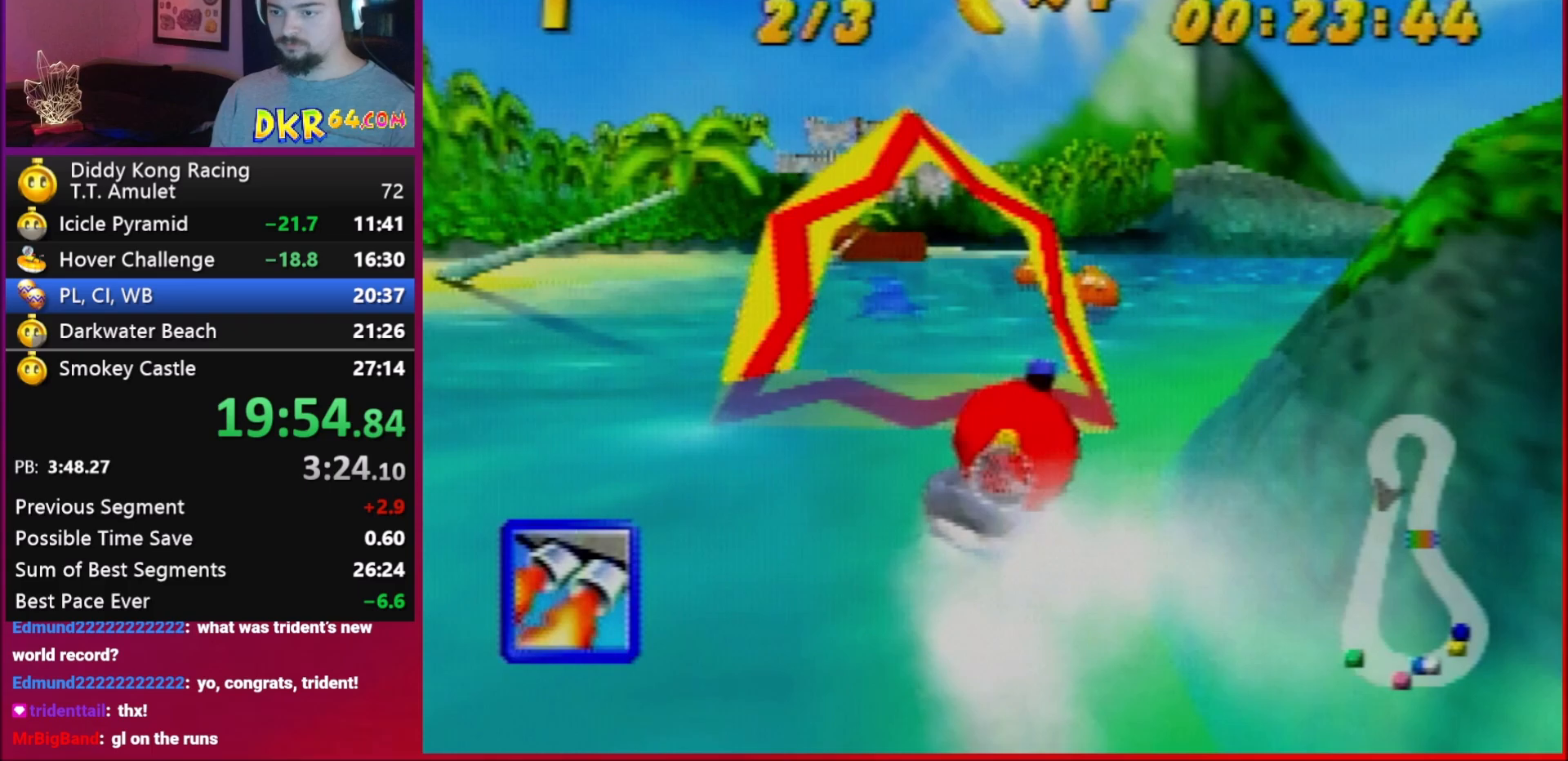
{"dt_ms": 500, "buttons": ["R1"], "left_stick": "right", "events": [[117, "left_stick", "up"], [217, "left_stick", "up-left"], [450, "left_stick", "right"]]}
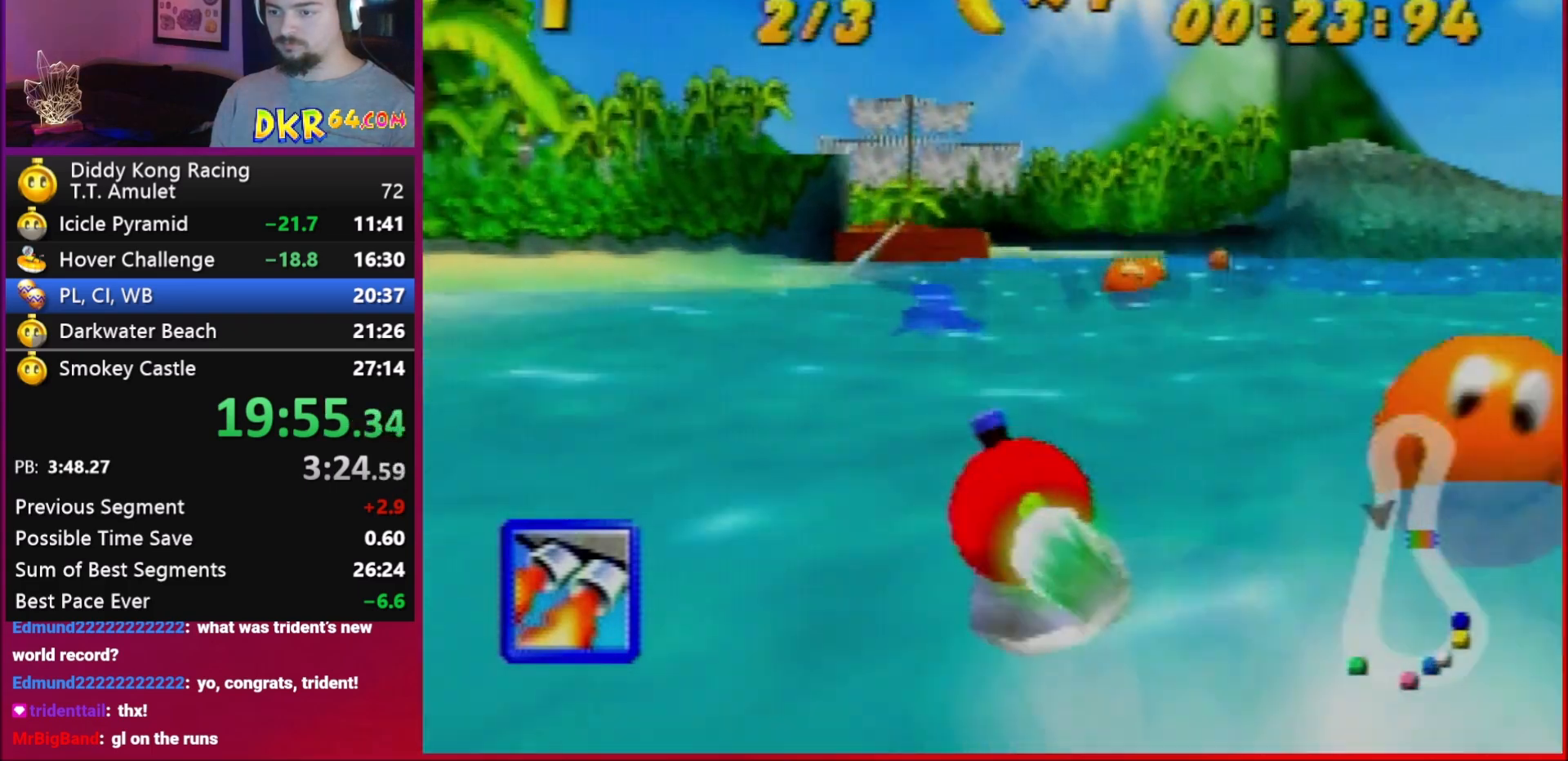
{"dt_ms": 500, "buttons": ["R1"], "left_stick": "up-right", "events": [[183, "left_stick", "up-left"], [450, "left_stick", "up-right"]]}
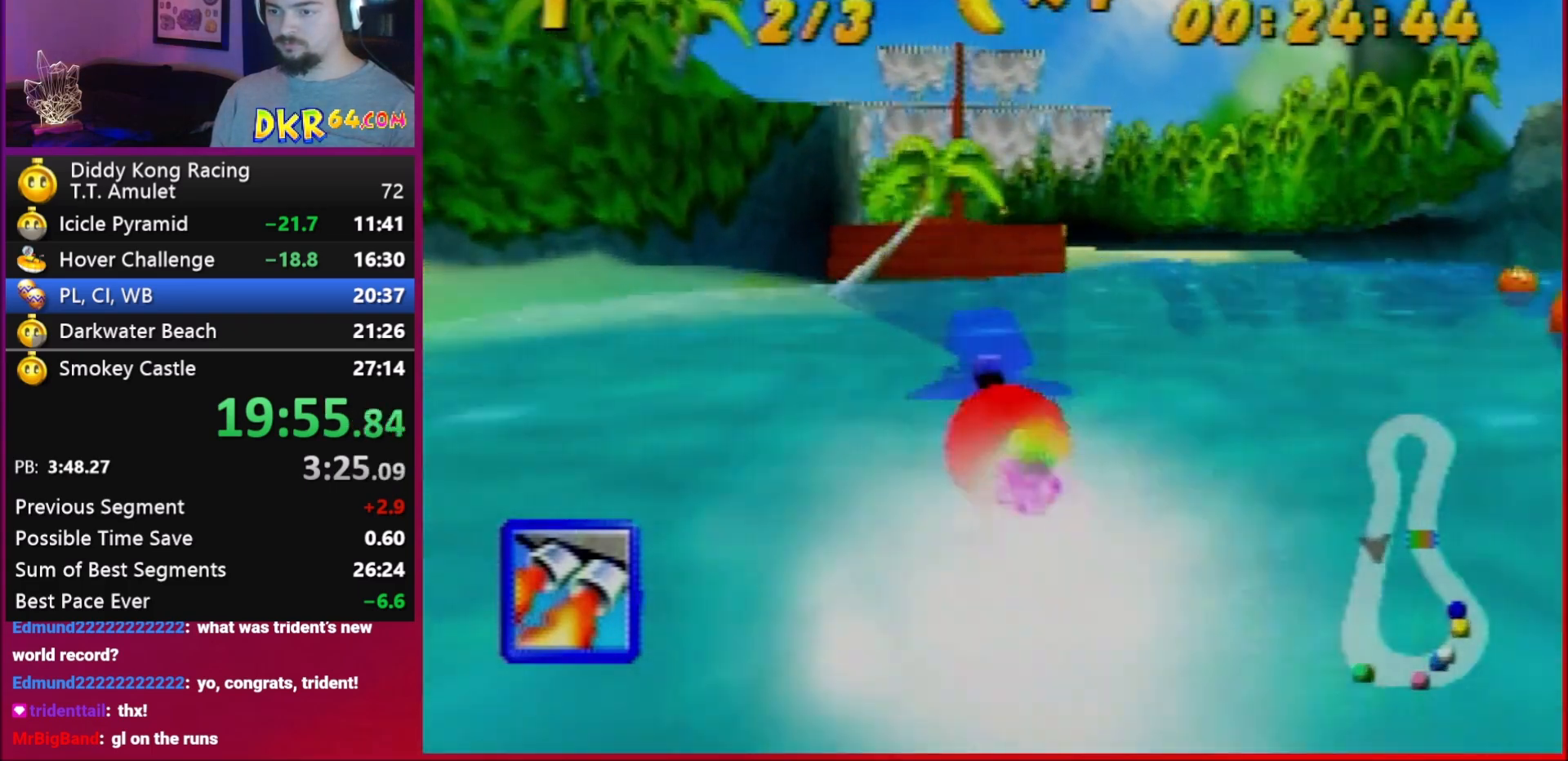
{"dt_ms": 500, "buttons": ["A", "R1"], "left_stick": "up-right", "events": [[117, "left_stick", "up-left"], [217, "A", "down"], [217, "left_stick", "right"], [317, "left_stick", "up-left"], [450, "left_stick", "up-right"]]}
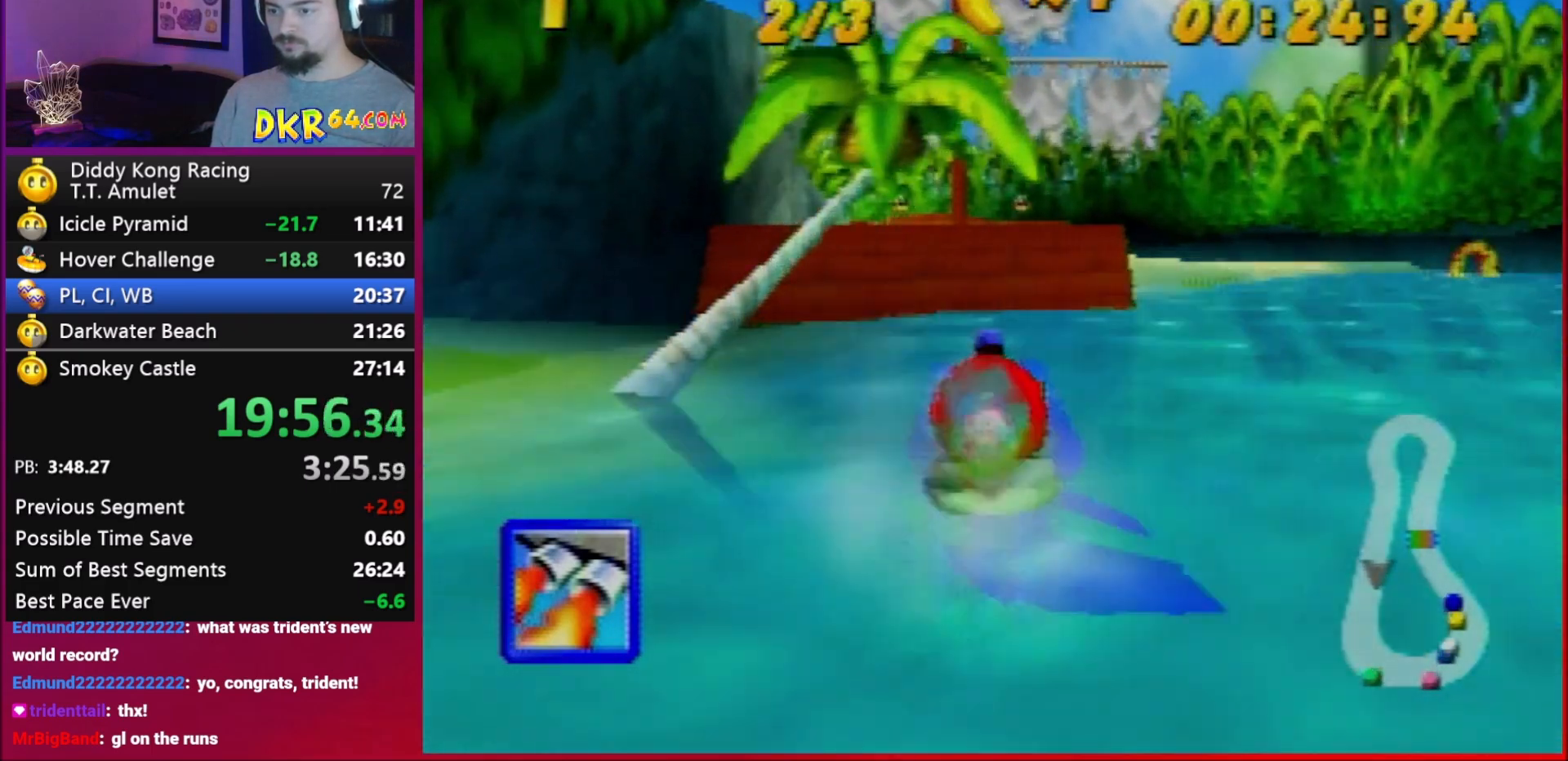
{"dt_ms": 500, "buttons": ["A", "R1"], "left_stick": "up-left", "events": [[50, "left_stick", "up-left"], [117, "left_stick", "up-right"], [217, "left_stick", "up-left"]]}
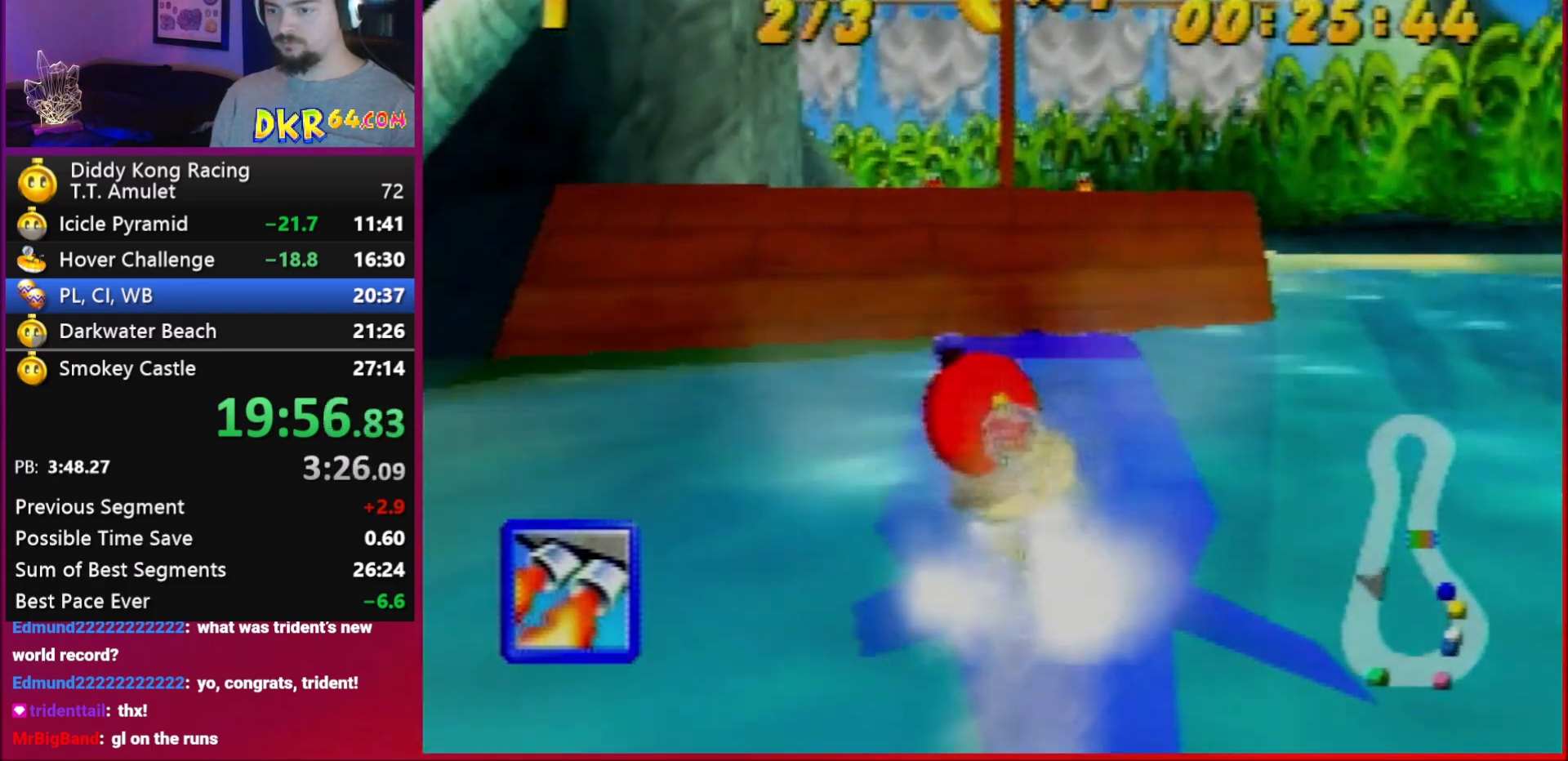
{"dt_ms": 500, "buttons": ["A", "R1"], "left_stick": "up-left", "events": [[183, "left_stick", "right"], [350, "A", "up"], [350, "R1", "up"], [350, "left_stick", "up-left"], [383, "A", "down"], [383, "R1", "down"], [450, "A", "up"], [483, "A", "down"]]}
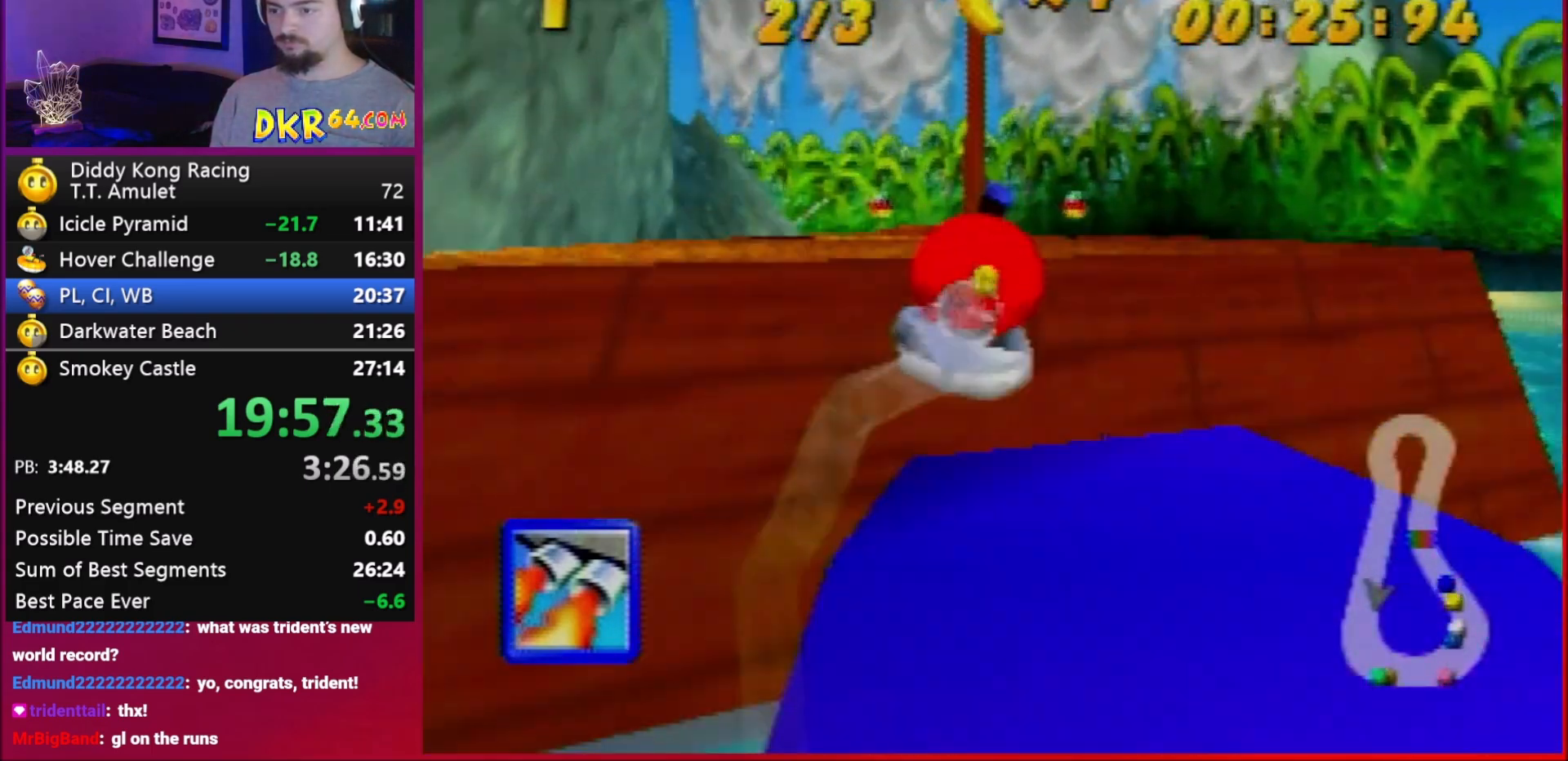
{"dt_ms": 500, "buttons": ["A", "R1"], "left_stick": "up-left", "events": [[83, "A", "up"], [117, "A", "down"], [183, "left_stick", "up-right"], [217, "A", "up"], [283, "A", "down"], [383, "A", "up"], [450, "A", "down"], [450, "left_stick", "up-left"]]}
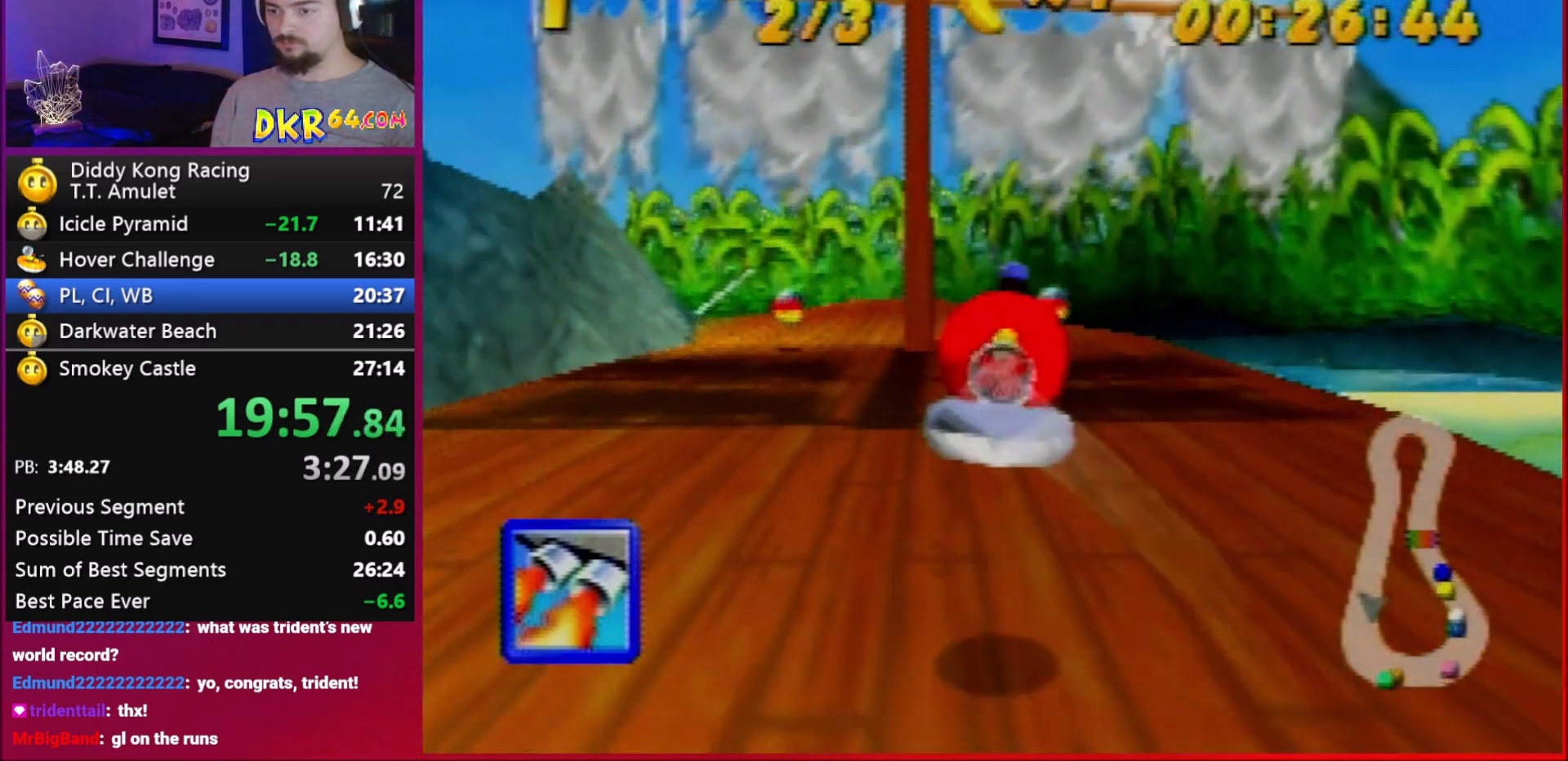
{"dt_ms": 500, "buttons": ["A", "R1"], "left_stick": "up-right", "events": [[217, "A", "up"], [283, "A", "down"], [350, "left_stick", "up-right"], [383, "A", "up"], [450, "A", "down"]]}
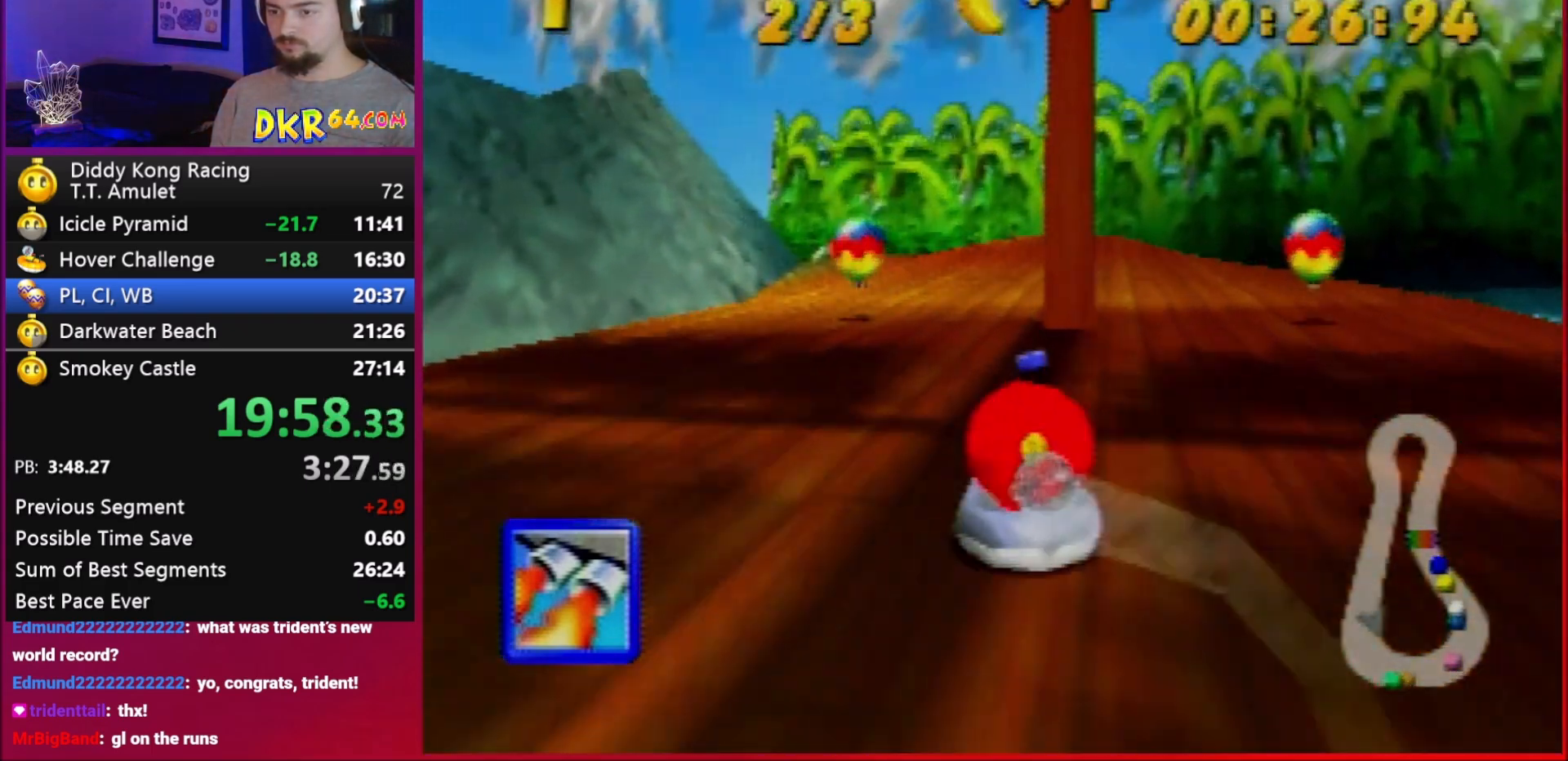
{"dt_ms": 500, "buttons": ["R1"], "left_stick": "up-right", "events": [[50, "A", "up"], [83, "A", "down"], [83, "left_stick", "up-left"], [183, "A", "up"], [217, "A", "down"], [350, "A", "up"], [383, "A", "down"], [383, "left_stick", "up-right"], [483, "A", "up"]]}
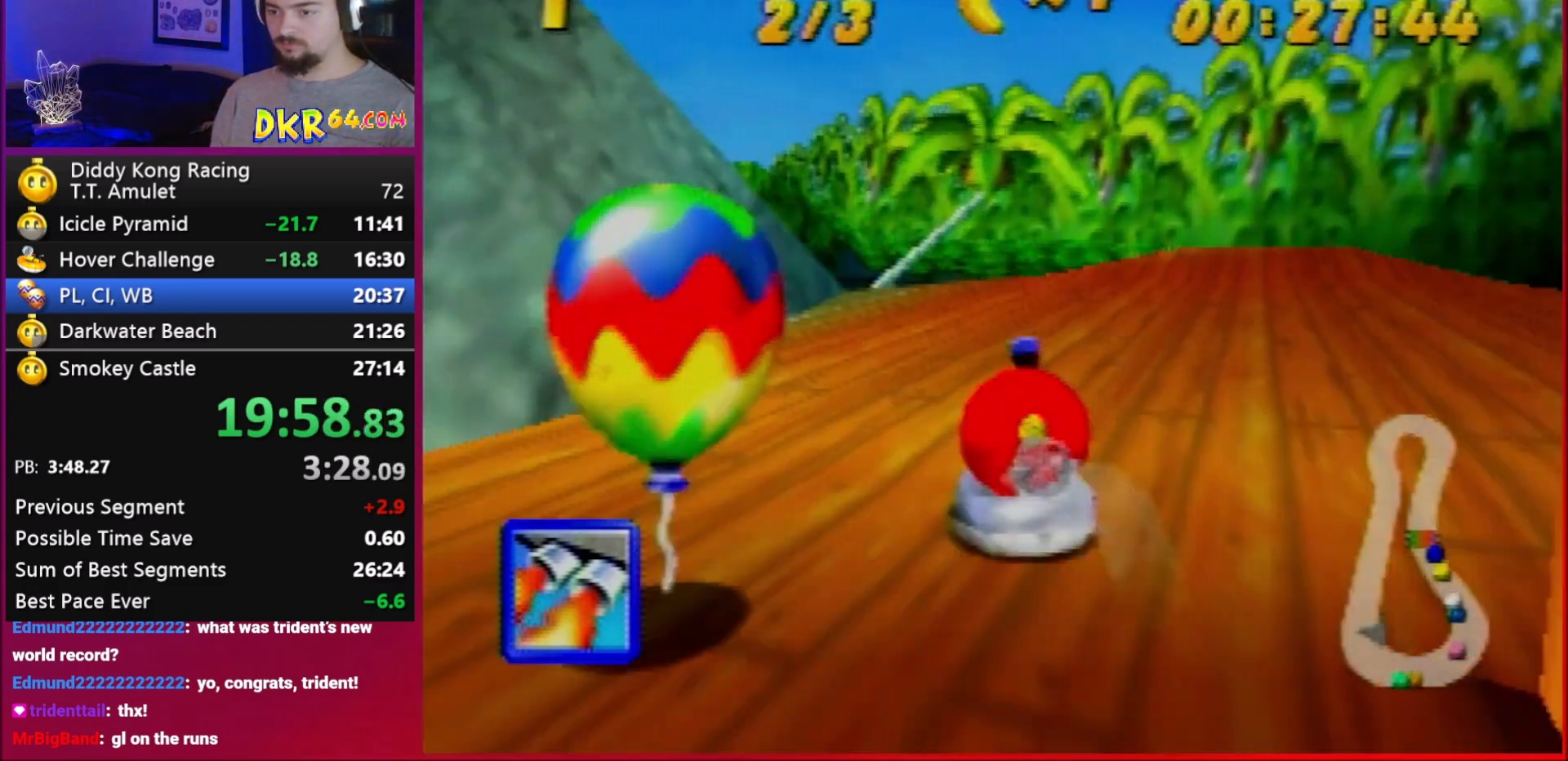
{"dt_ms": 500, "buttons": ["R1"], "left_stick": "up-right", "events": [[250, "A", "down"], [250, "left_stick", "up-left"], [450, "A", "up"], [450, "left_stick", "up-right"]]}
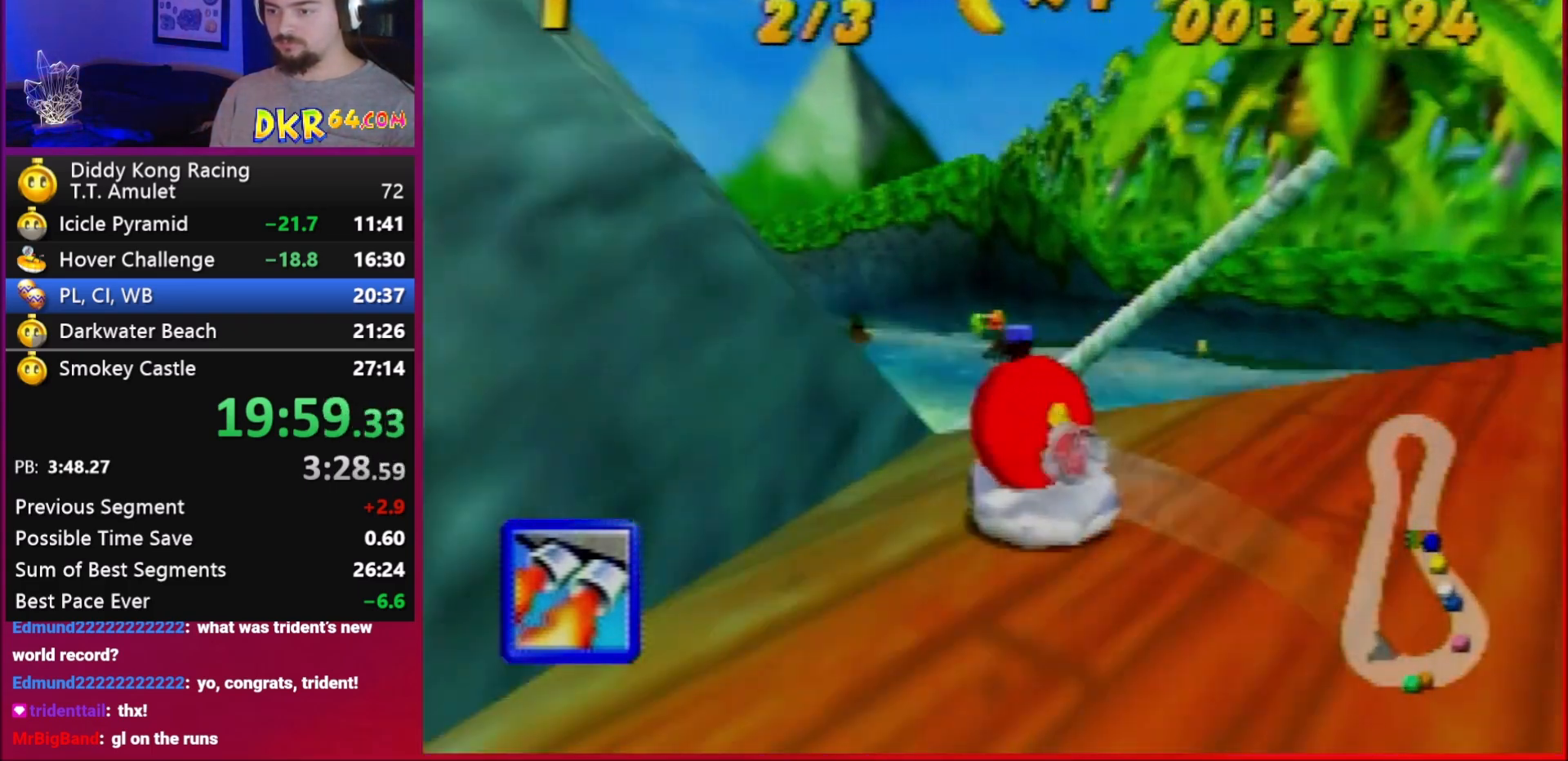
{"dt_ms": 500, "buttons": ["A", "R1"], "left_stick": "up-right", "events": [[17, "A", "down"], [117, "left_stick", "up-left"], [250, "A", "up"], [283, "A", "down"], [383, "left_stick", "up-right"]]}
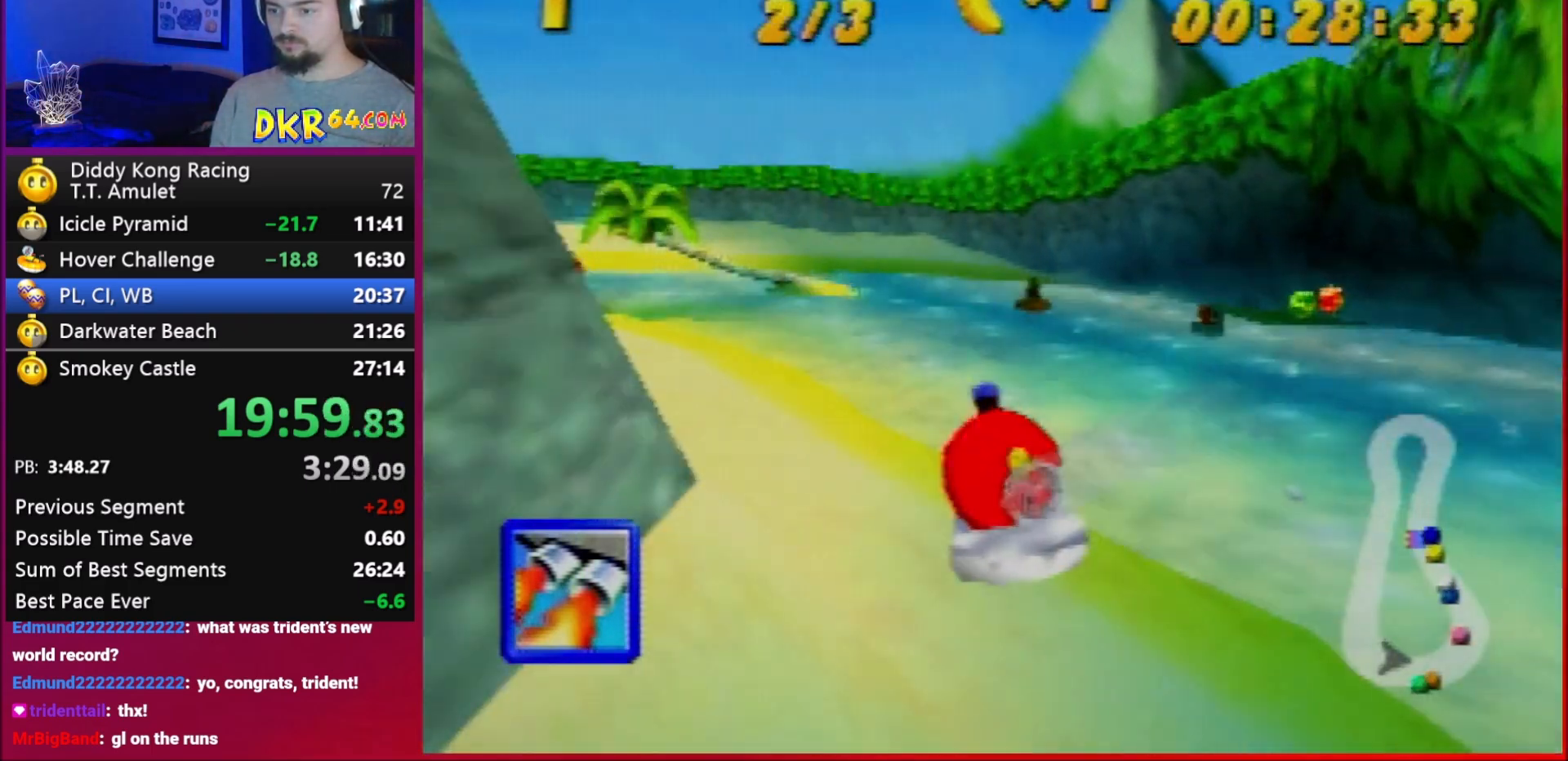
{"dt_ms": 500, "buttons": ["A", "R1"], "left_stick": "up", "events": [[50, "A", "up"], [83, "A", "down"], [83, "left_stick", "up-left"], [183, "A", "up"], [250, "A", "down"], [350, "A", "up"], [383, "A", "down"], [450, "left_stick", "up"]]}
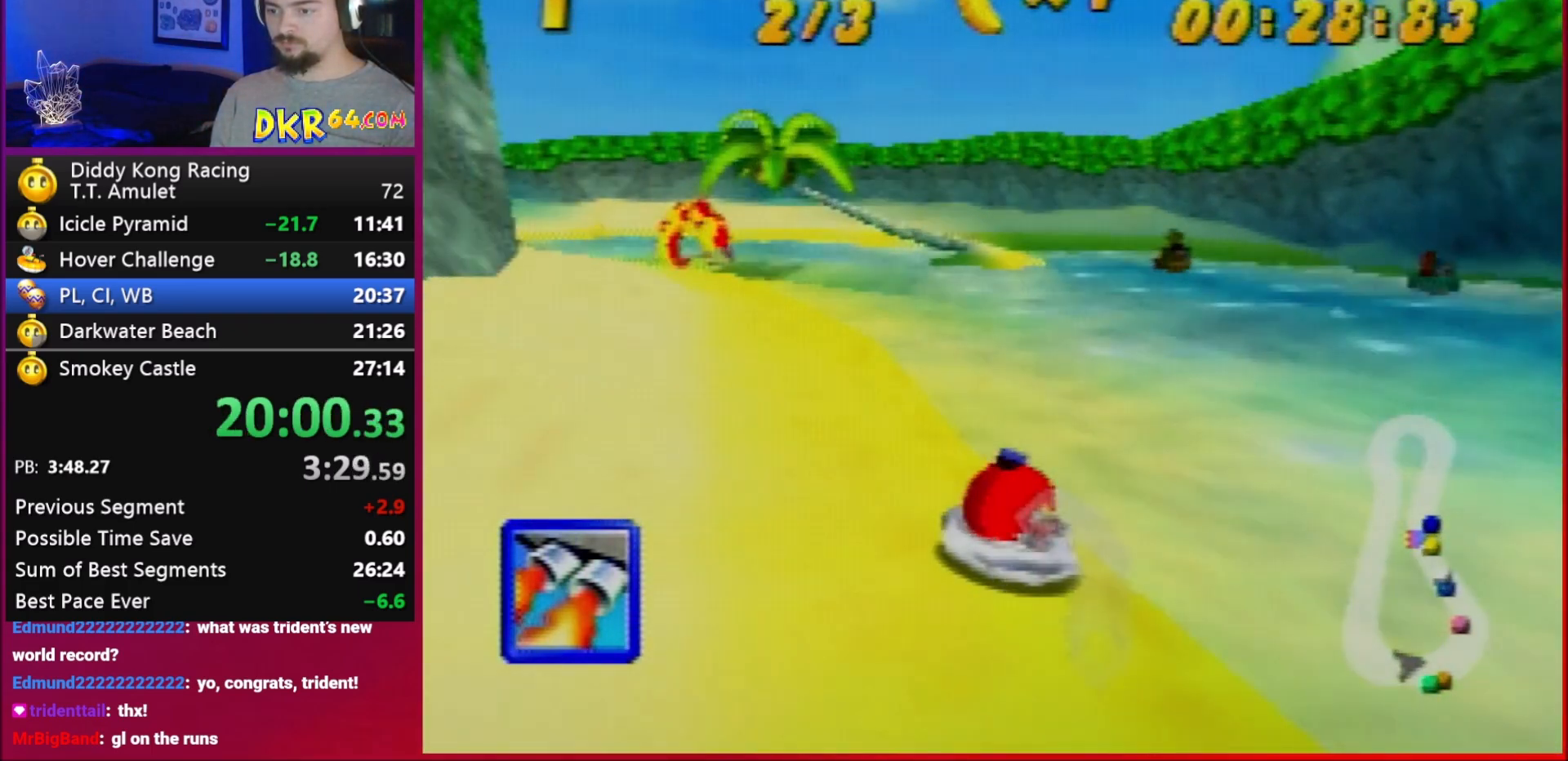
{"dt_ms": 500, "buttons": ["A", "R1"], "left_stick": "up-left", "events": [[17, "A", "up"], [17, "left_stick", "up-right"], [50, "A", "down"], [150, "A", "up"], [217, "A", "down"], [217, "left_stick", "up-left"], [250, "A", "up"], [317, "A", "down"], [417, "A", "up"], [483, "A", "down"]]}
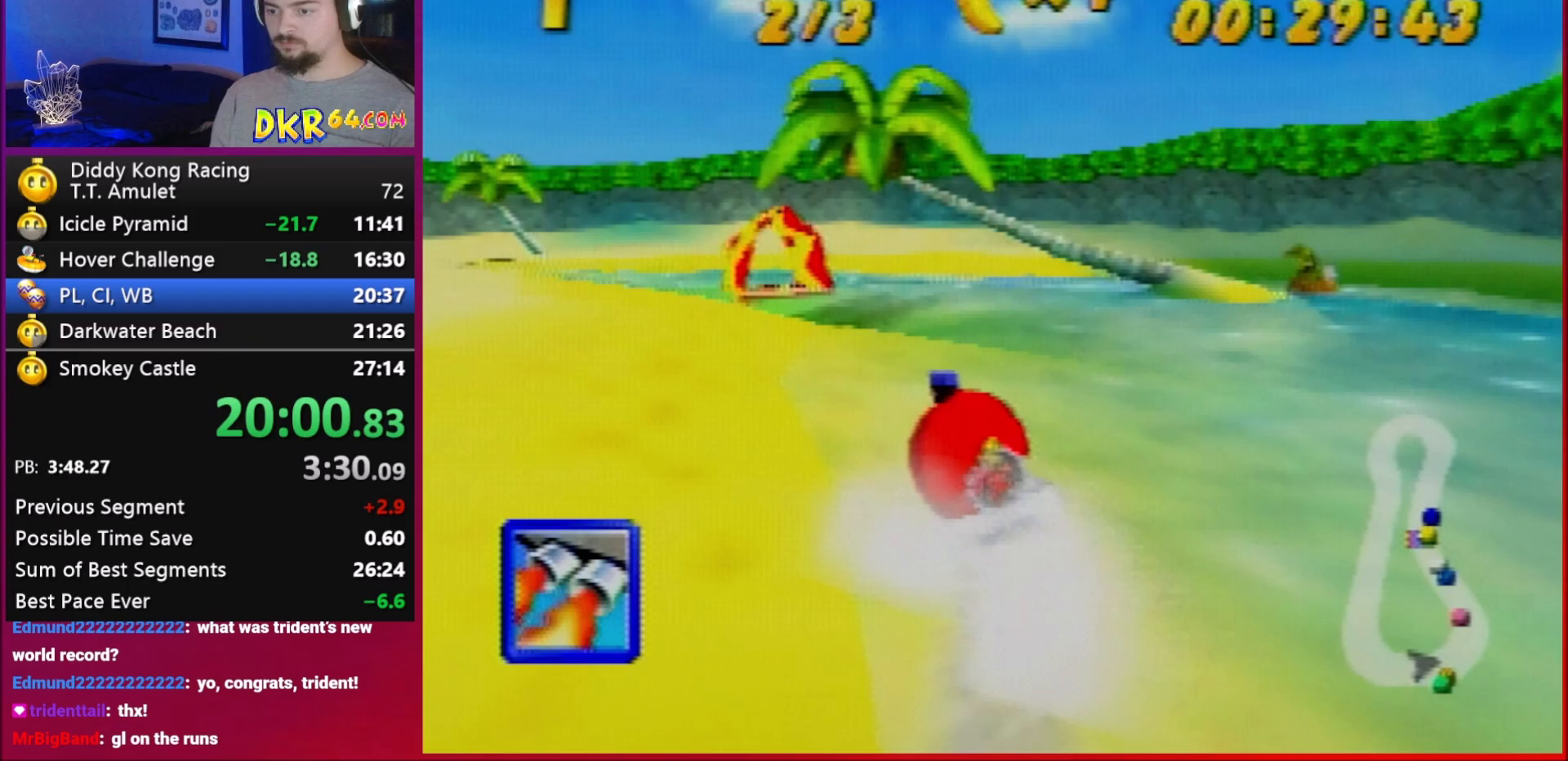
{"dt_ms": 500, "buttons": ["A", "R1"], "left_stick": "up-left", "events": [[250, "A", "up"], [250, "left_stick", "up-right"], [317, "A", "down"], [350, "A", "up"], [350, "left_stick", "up-left"], [417, "A", "down"]]}
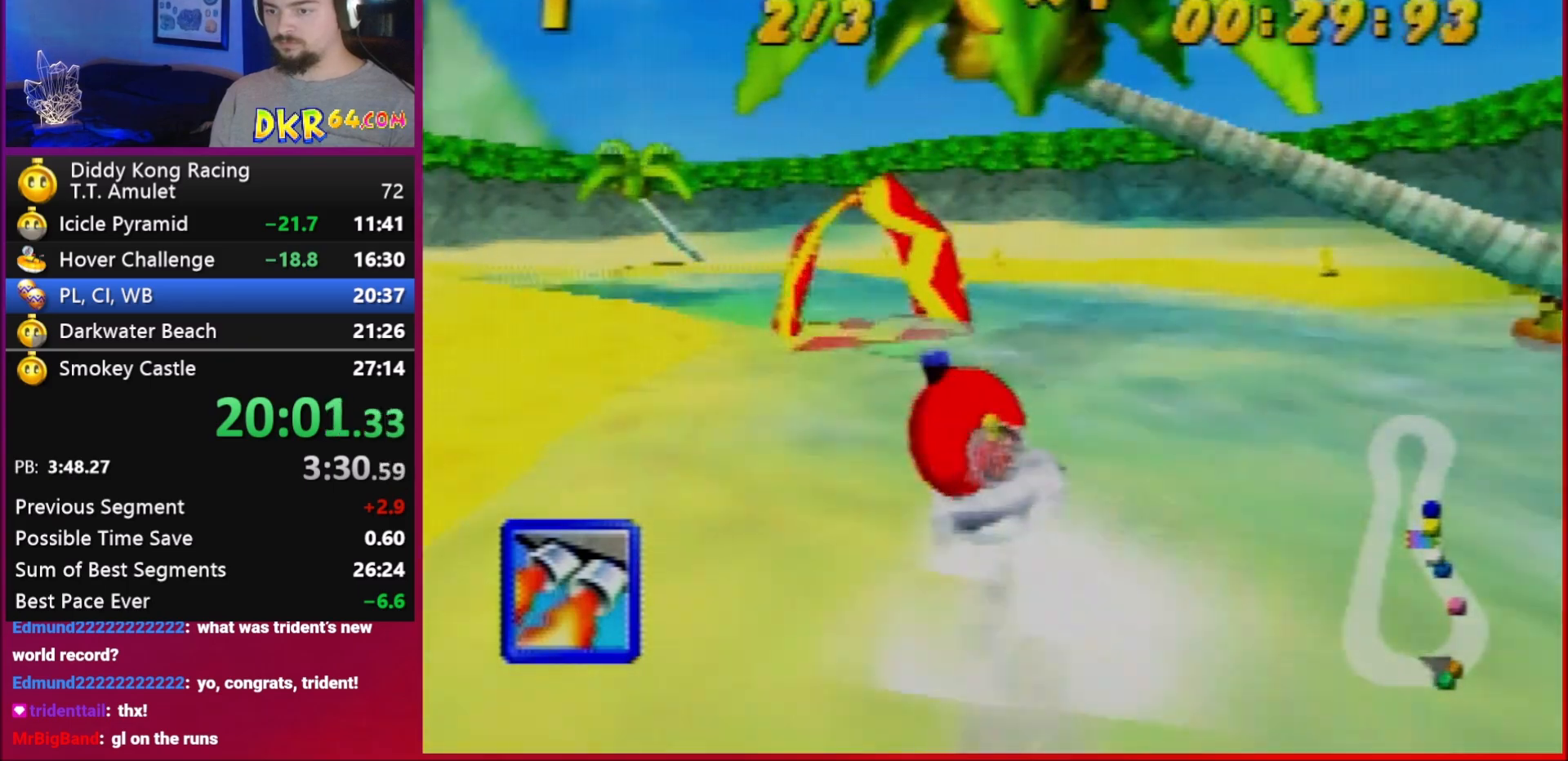
{"dt_ms": 500, "buttons": ["B", "R1"], "left_stick": "down-left", "events": [[17, "B", "down"], [117, "B", "up"], [150, "A", "up"], [217, "A", "down"], [217, "left_stick", "up-right"], [250, "A", "up"], [317, "left_stick", "up-left"], [417, "B", "down"], [417, "left_stick", "down-left"]]}
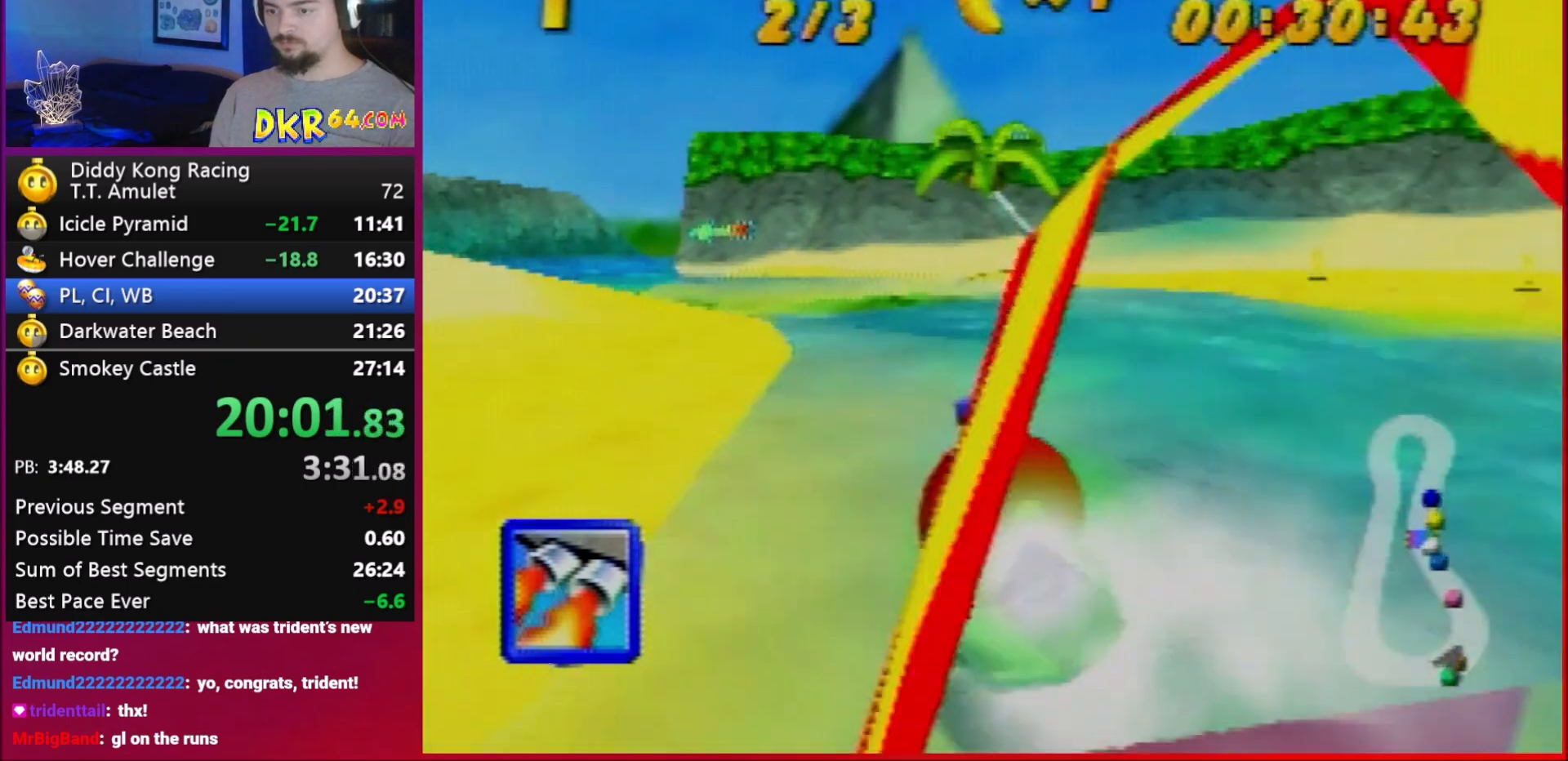
{"dt_ms": 500, "buttons": ["R1"], "left_stick": "up-right", "events": [[17, "B", "up"], [83, "B", "down"], [150, "B", "up"], [150, "left_stick", "up-left"], [217, "B", "down"], [317, "B", "up"], [383, "Z", "down"], [483, "Z", "up"], [483, "left_stick", "up-right"]]}
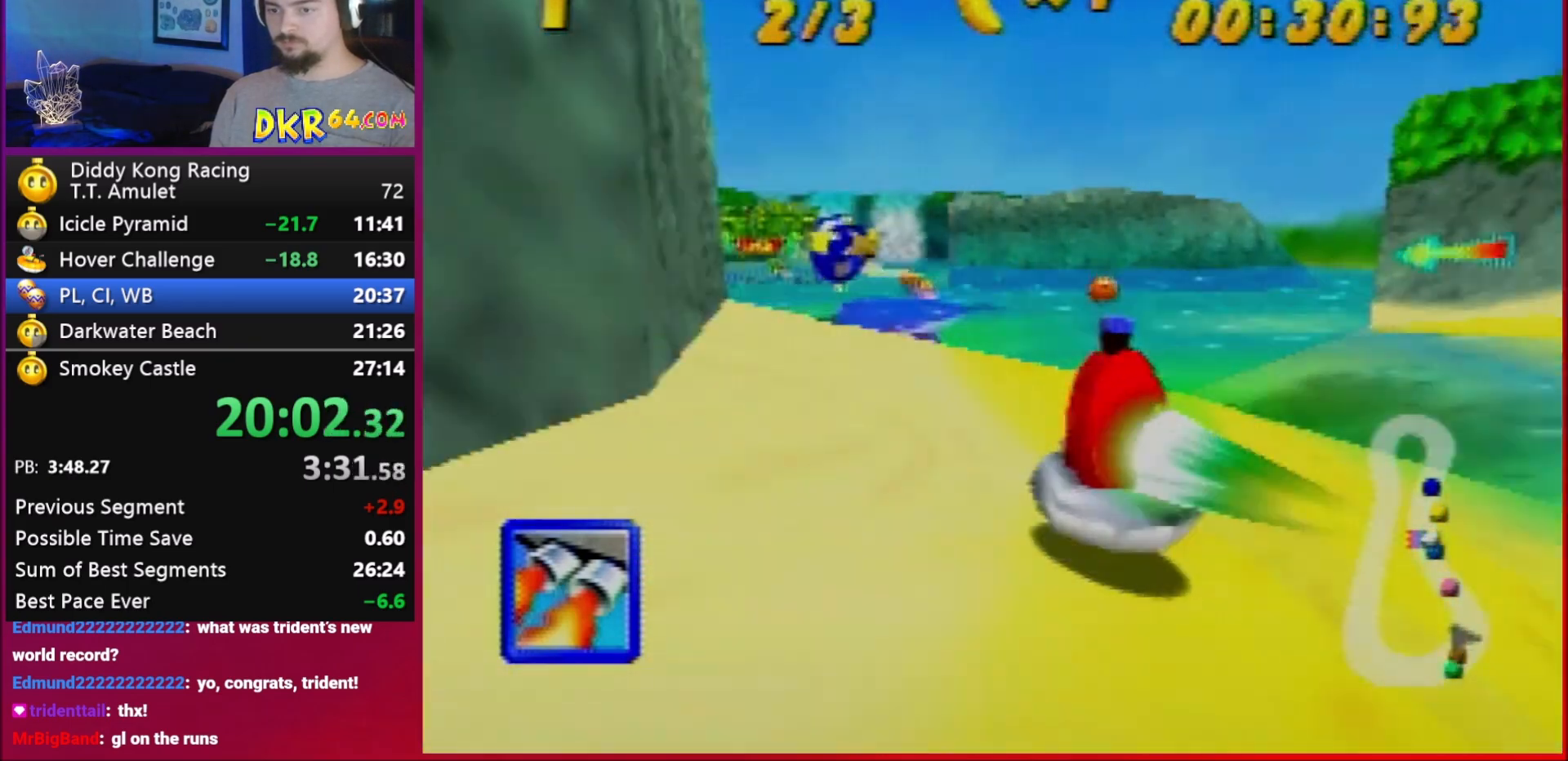
{"dt_ms": 500, "buttons": ["R1", "Z"], "left_stick": "up-right", "events": [[17, "left_stick", "right"], [250, "left_stick", "up-left"], [483, "Z", "down"], [483, "left_stick", "up-right"]]}
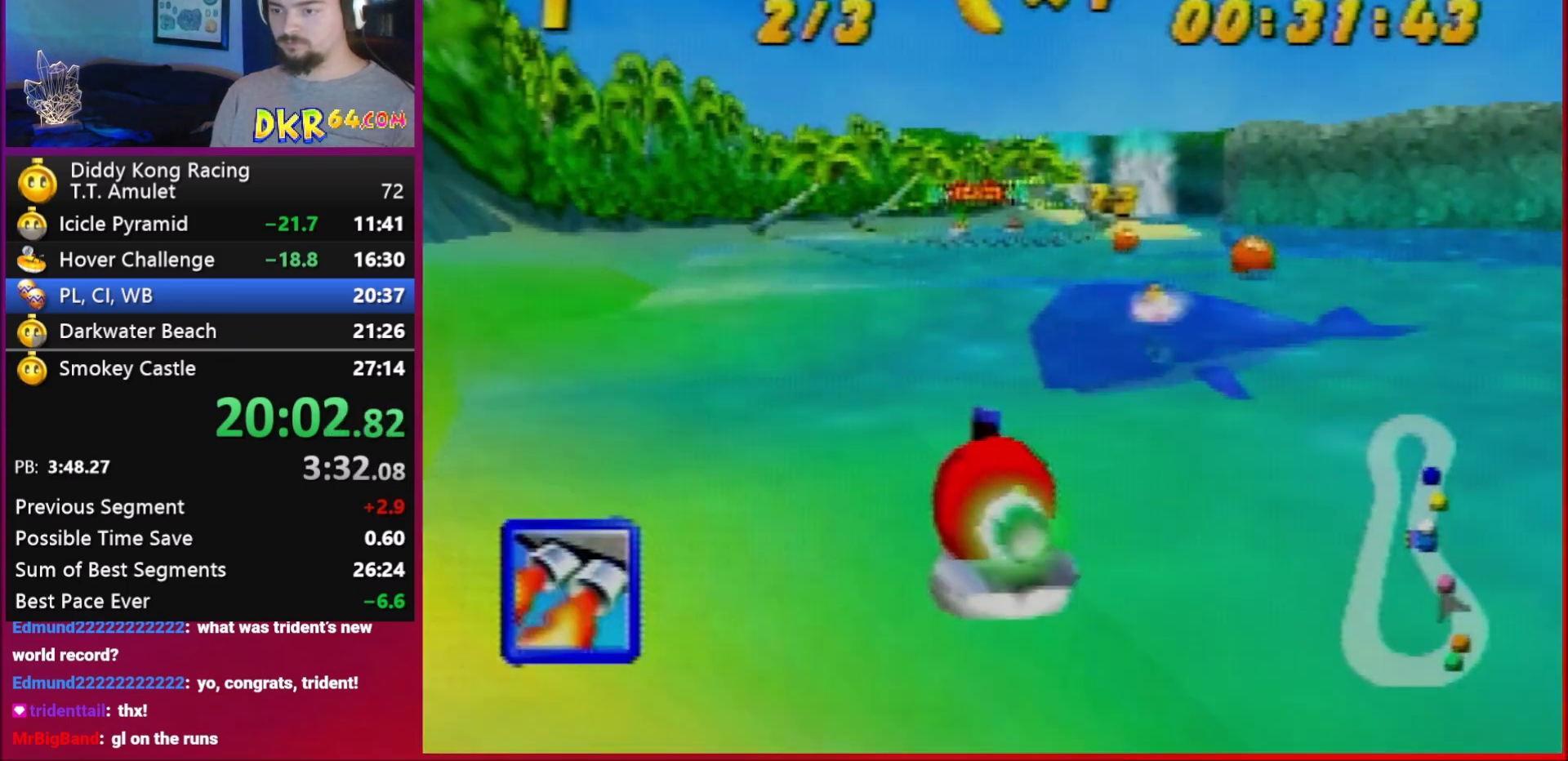
{"dt_ms": 500, "buttons": ["R1"], "left_stick": "right", "events": [[50, "Z", "up"], [50, "left_stick", "right"]]}
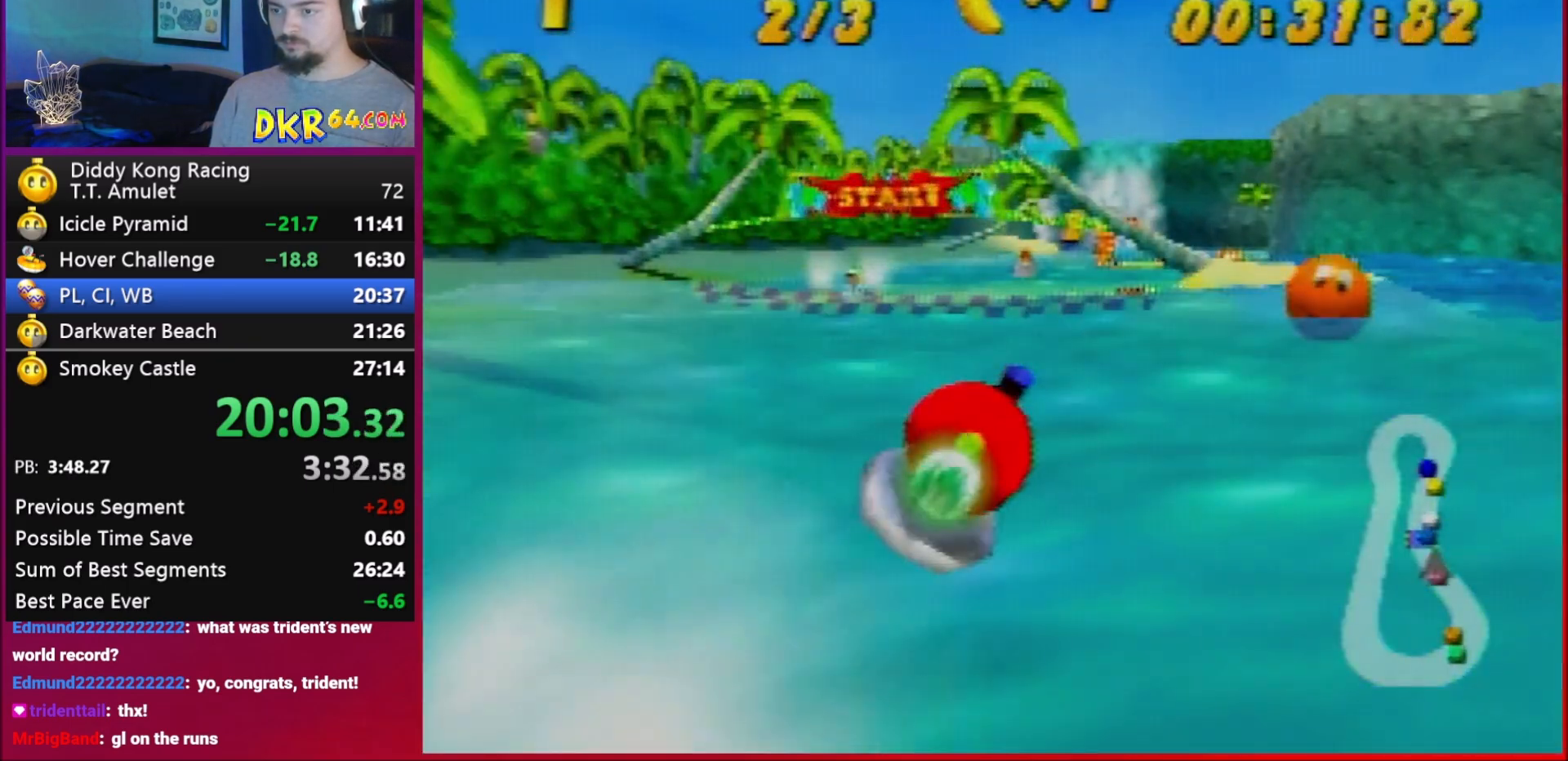
{"dt_ms": 500, "buttons": ["R1"], "left_stick": "up-right", "events": [[83, "left_stick", "up-left"], [183, "left_stick", "up-right"], [350, "left_stick", "up-left"], [417, "left_stick", "up-right"]]}
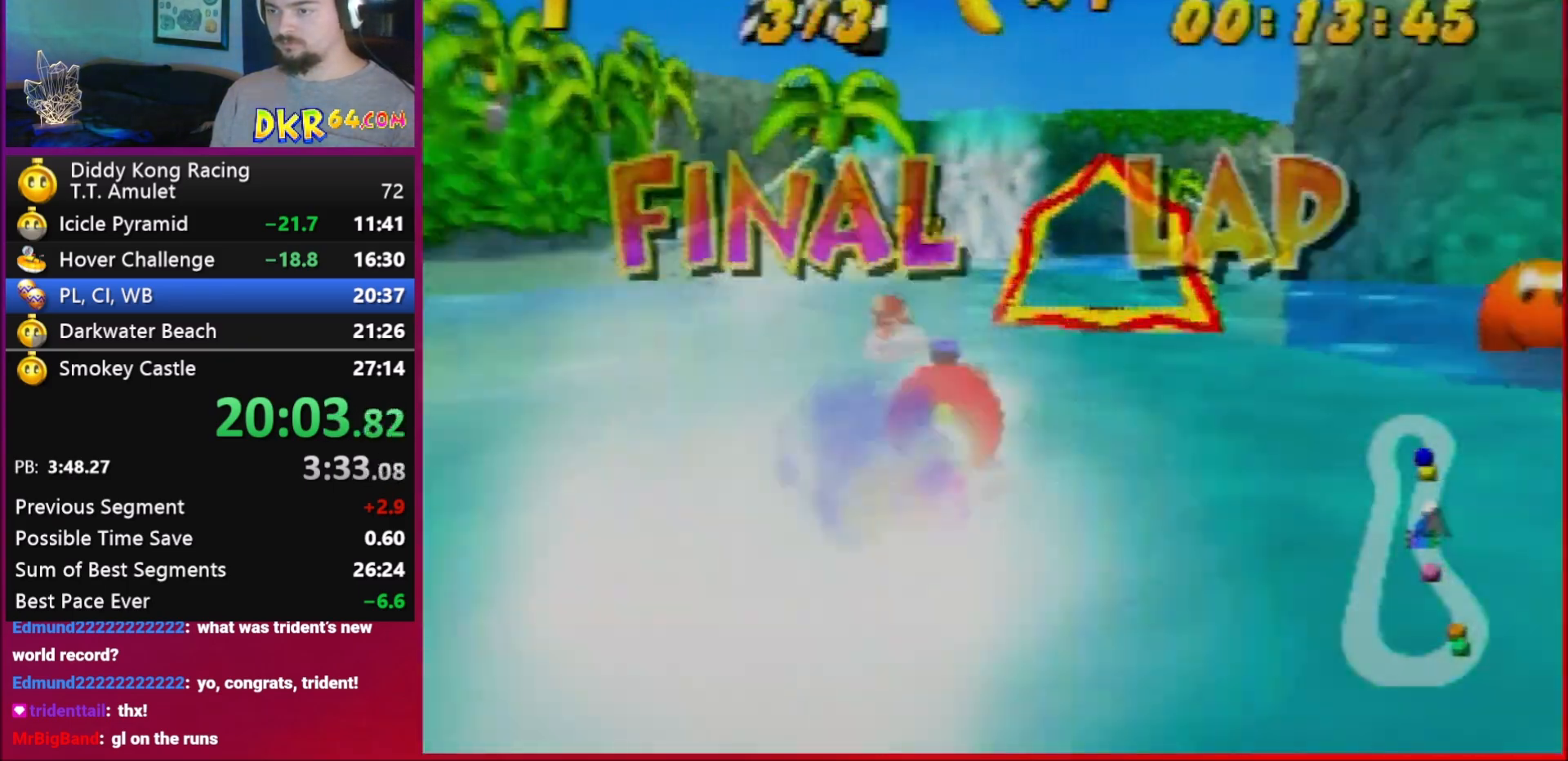
{"dt_ms": 500, "buttons": ["R1"], "left_stick": "up", "events": [[50, "left_stick", "up-left"], [217, "left_stick", "up-right"], [283, "left_stick", "up-left"], [450, "left_stick", "up"]]}
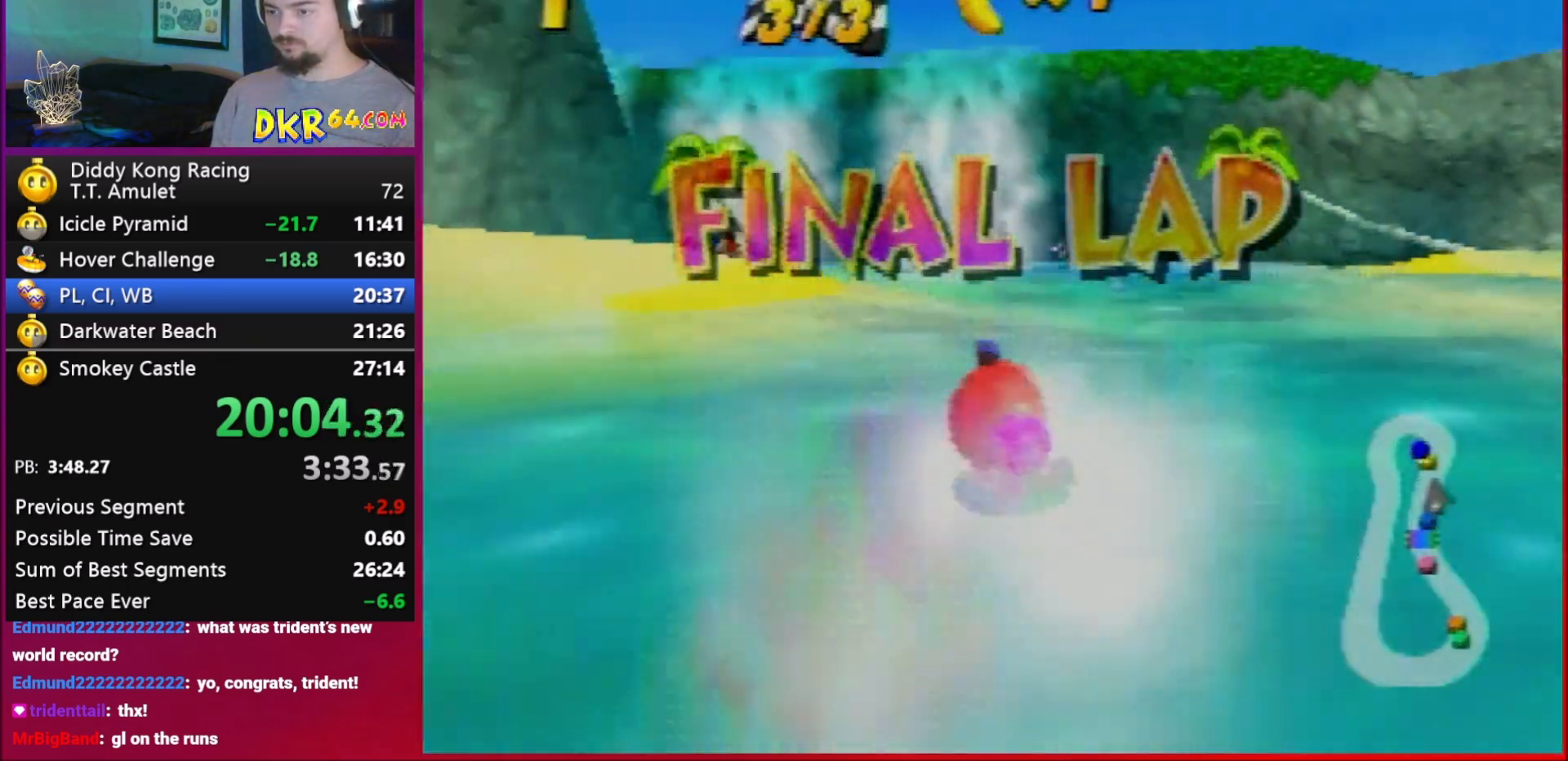
{"dt_ms": 500, "buttons": ["A", "B", "R1"], "left_stick": "up-left", "events": [[83, "left_stick", "up-left"], [317, "left_stick", "up-right"], [383, "A", "down"], [383, "left_stick", "up-left"], [450, "B", "down"]]}
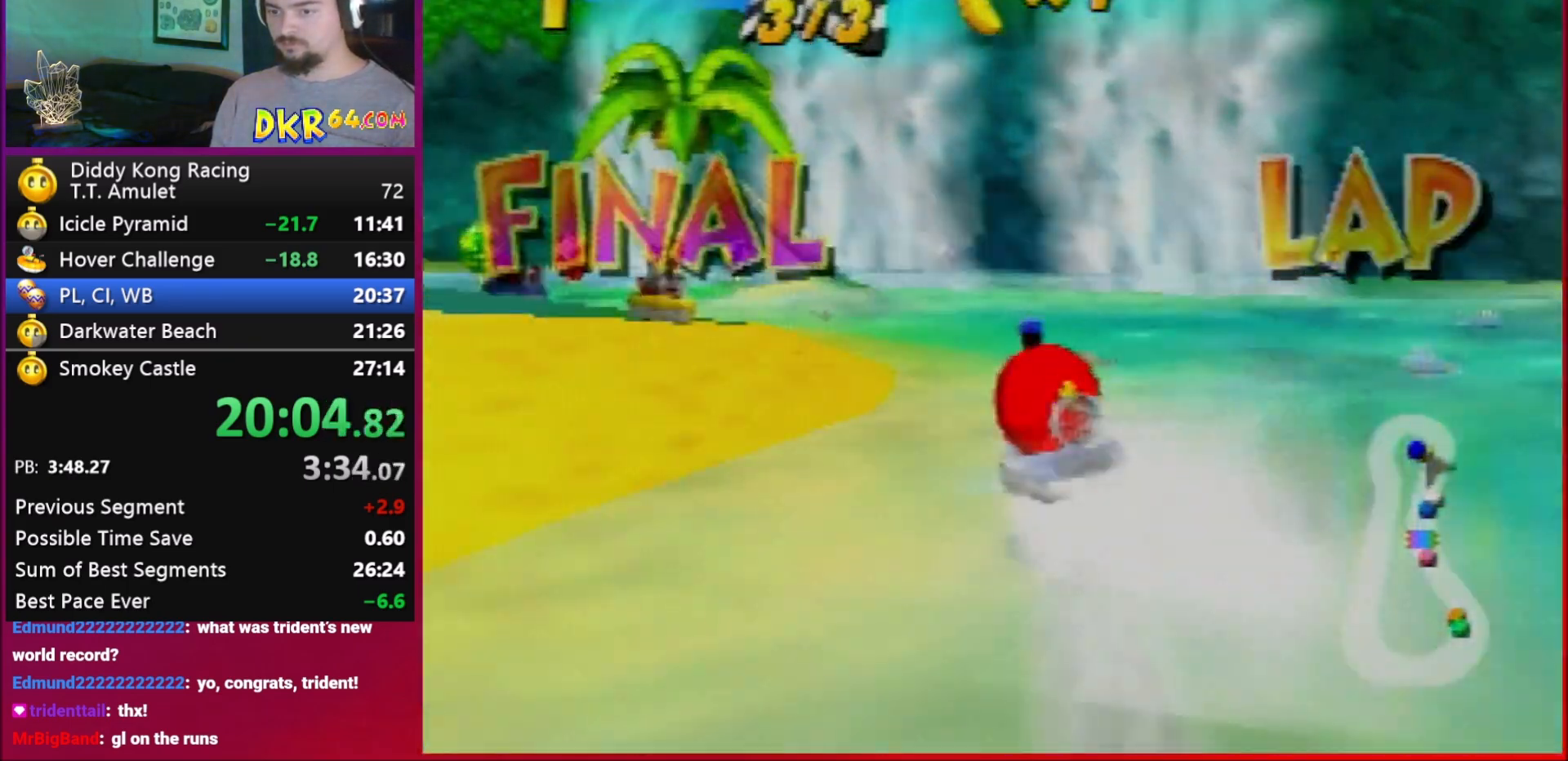
{"dt_ms": 1000, "buttons": ["A", "B", "R1"], "left_stick": "up-left"}
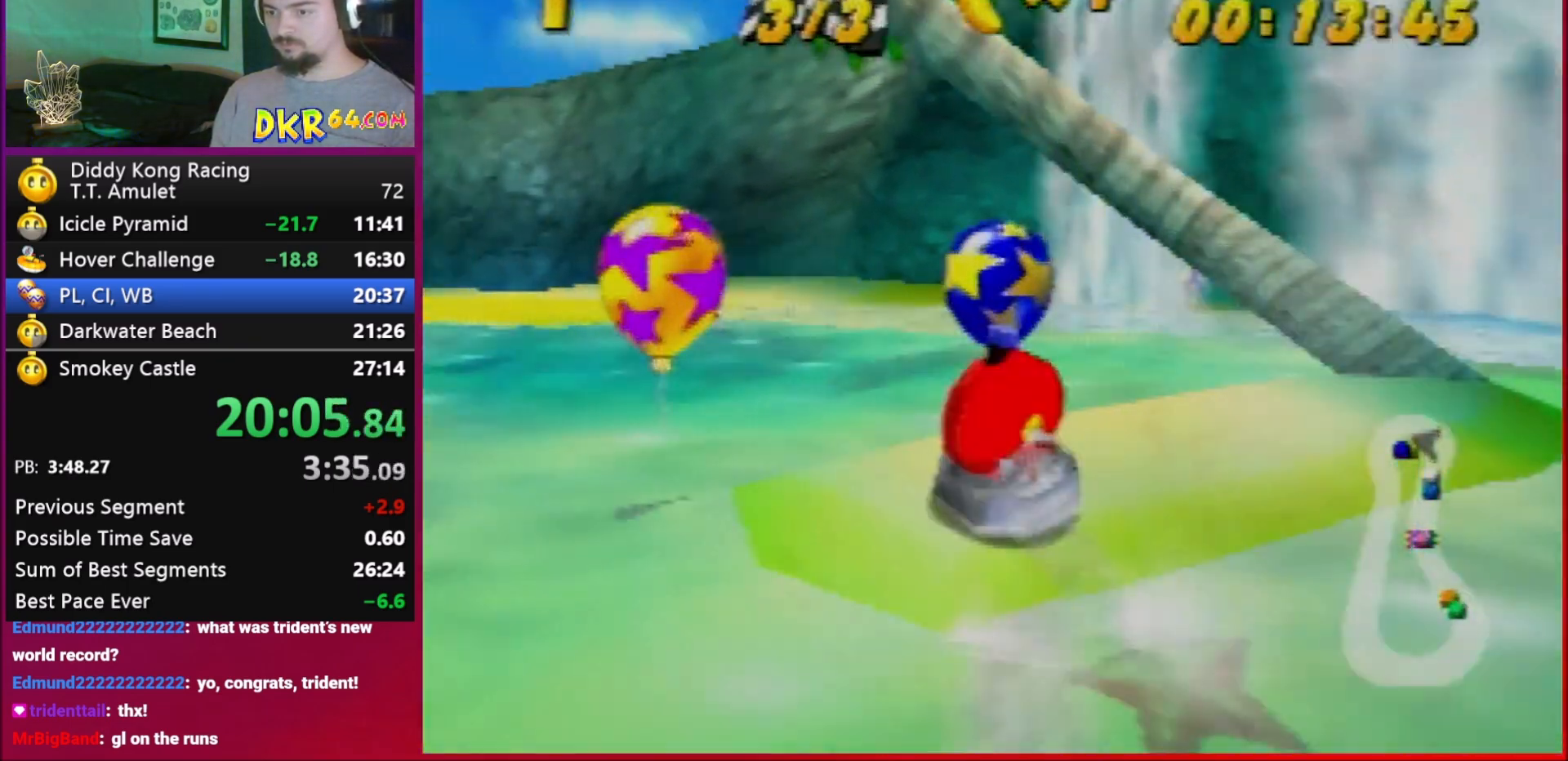
{"dt_ms": 500, "buttons": ["A", "R1"], "left_stick": "up-right", "events": [[83, "B", "up"], [150, "B", "down"], [217, "A", "up"], [217, "B", "up"], [283, "A", "down"], [317, "B", "down"], [383, "A", "up"], [383, "B", "up"], [417, "A", "down"], [417, "left_stick", "up-right"]]}
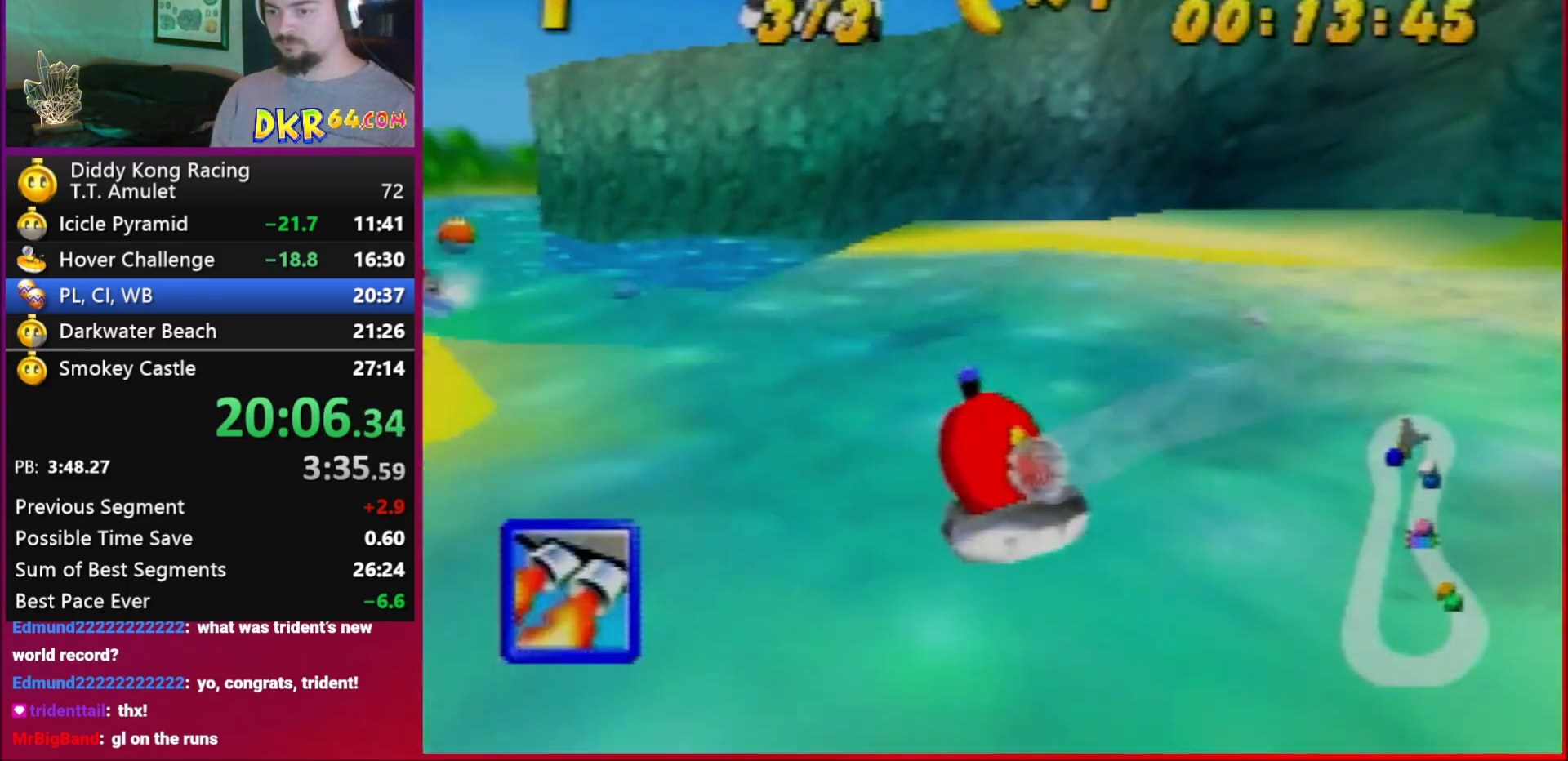
{"dt_ms": 500, "buttons": ["R1"], "left_stick": "up-right", "events": [[50, "A", "up"], [50, "left_stick", "up-left"], [83, "A", "down"], [183, "A", "up"], [217, "A", "down"], [317, "A", "up"], [383, "A", "down"], [450, "left_stick", "up-right"], [483, "A", "up"]]}
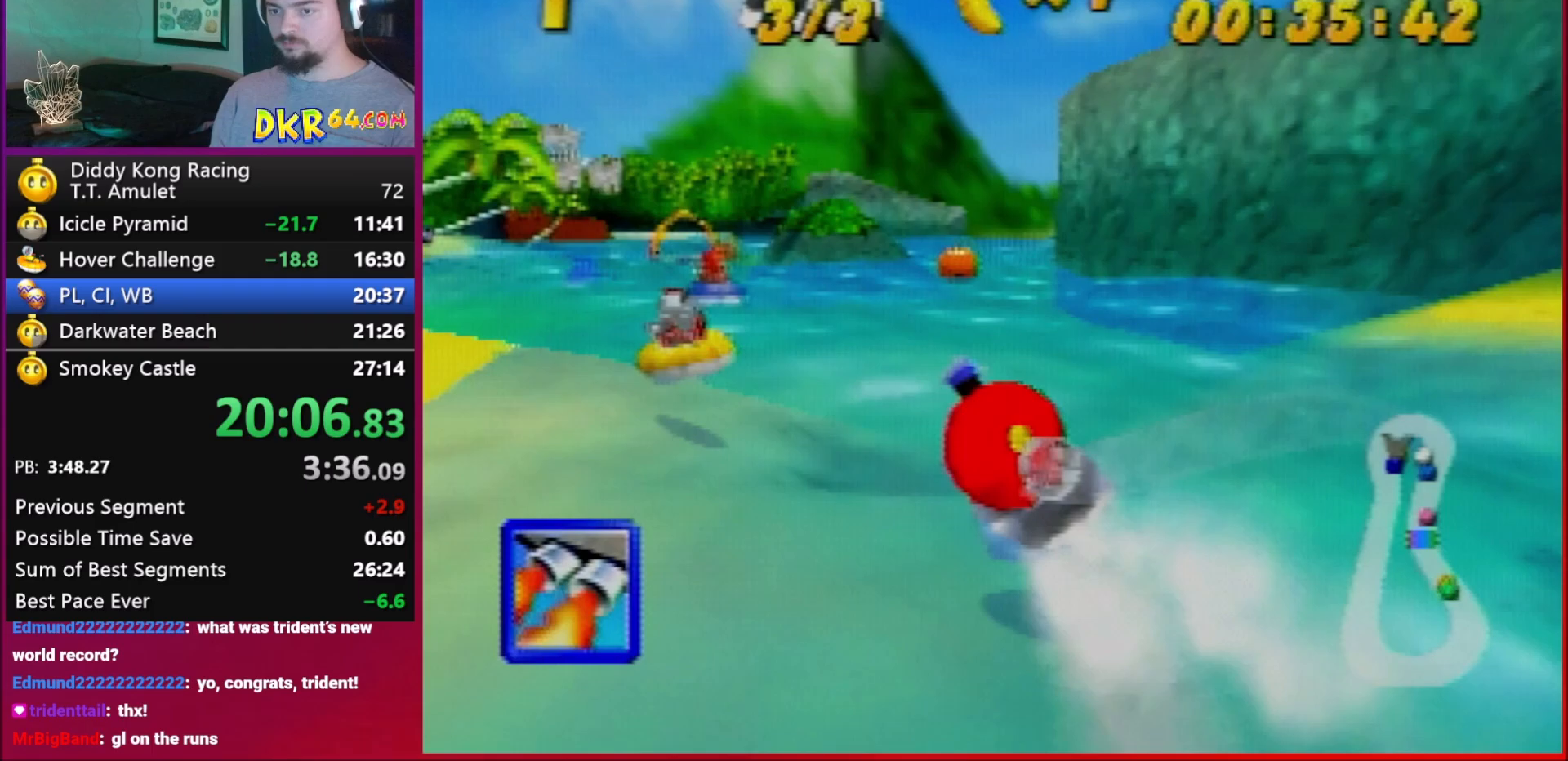
{"dt_ms": 500, "buttons": ["A", "R1"], "left_stick": "up-right", "events": [[50, "A", "down"], [317, "A", "up"], [317, "left_stick", "up-left"], [383, "A", "down"], [450, "A", "up"], [450, "left_stick", "up-right"], [483, "A", "down"]]}
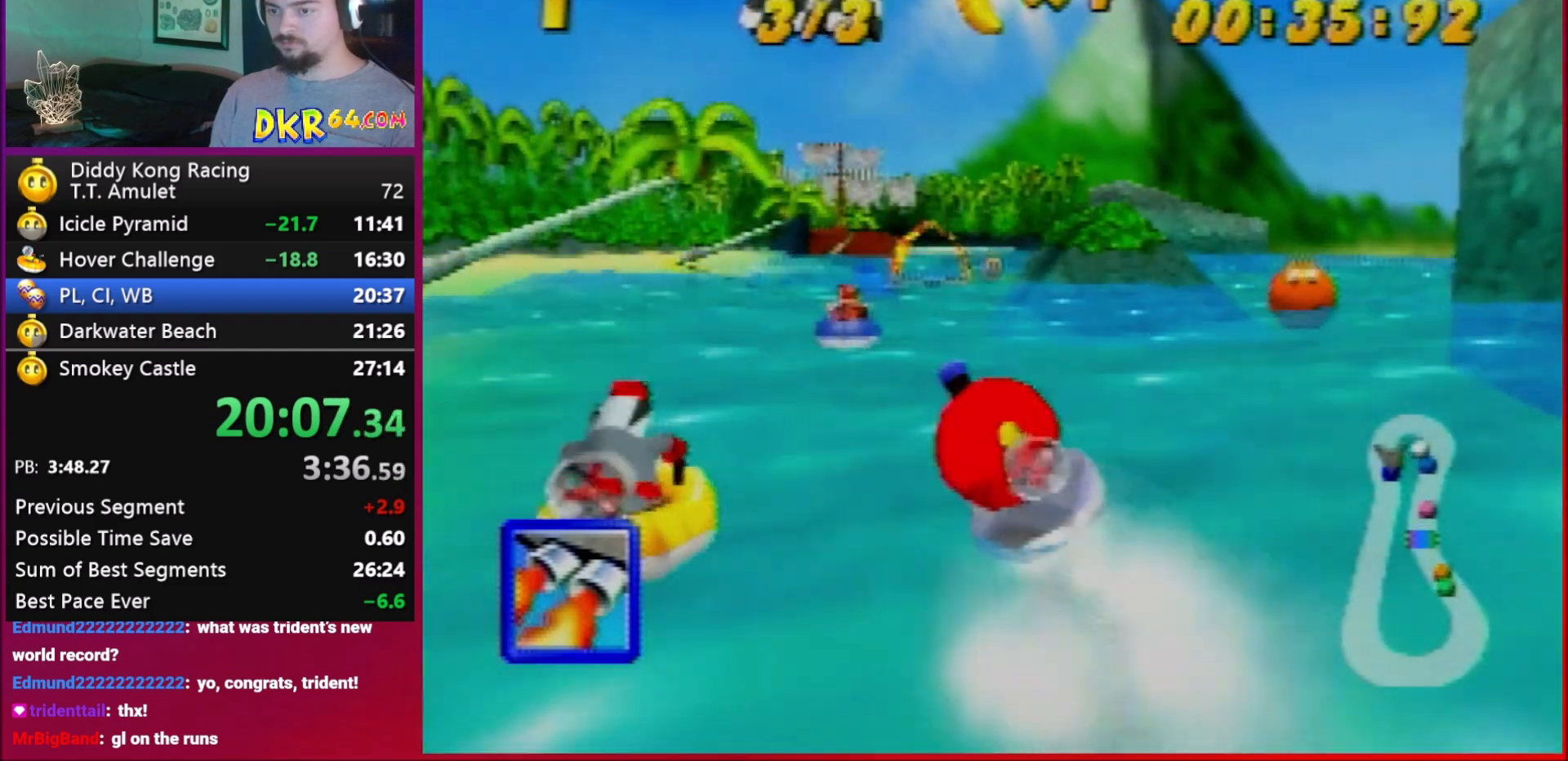
{"dt_ms": 500, "buttons": ["R1"], "left_stick": "up-left", "events": [[50, "A", "up"], [117, "A", "down"], [183, "A", "up"], [283, "A", "down"], [317, "A", "up"], [317, "left_stick", "up-left"], [383, "A", "down"], [483, "A", "up"]]}
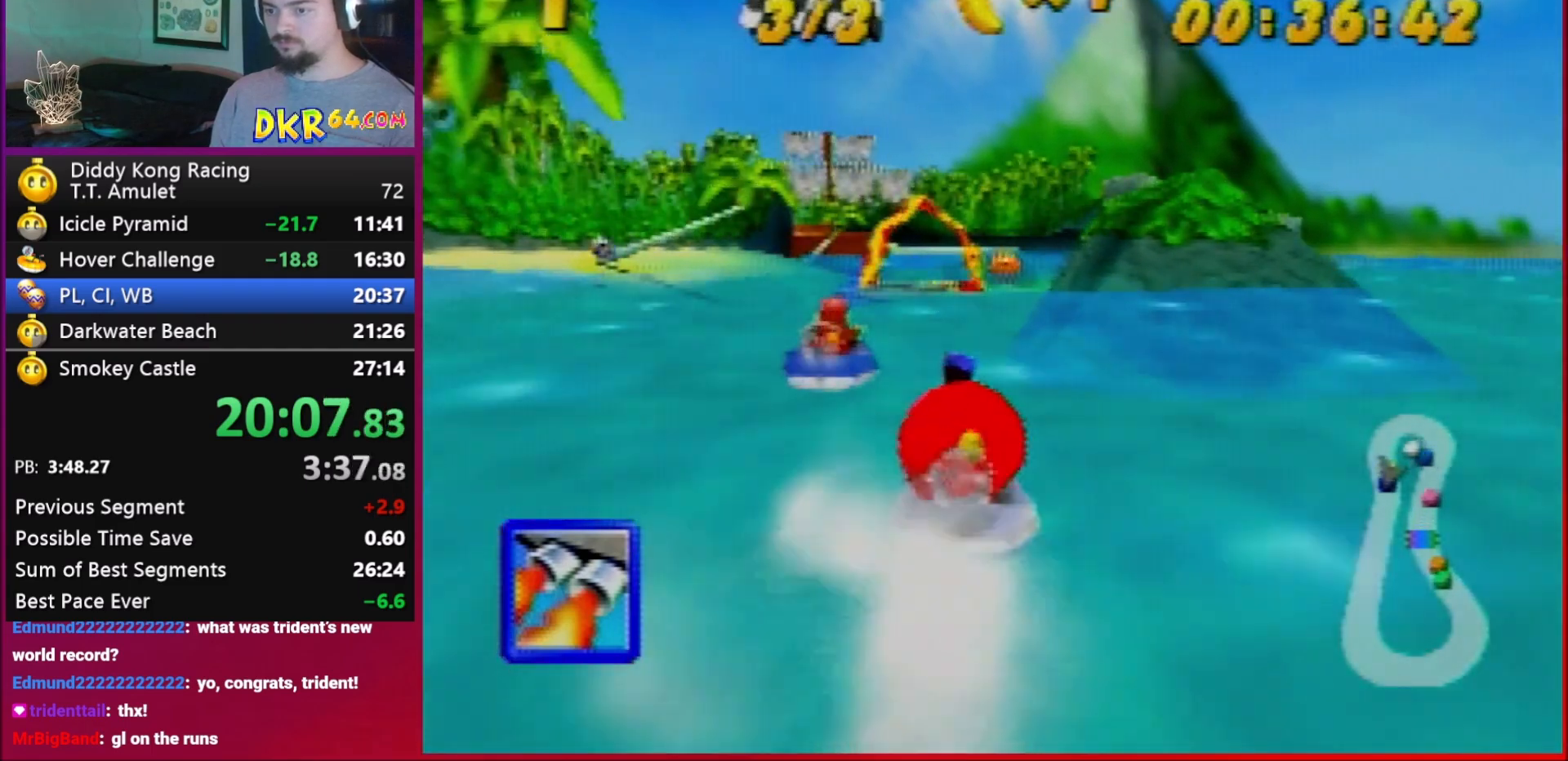
{"dt_ms": 500, "buttons": ["A", "R1"], "left_stick": "up-right", "events": [[50, "A", "down"], [117, "A", "up"], [183, "A", "down"], [183, "left_stick", "up-right"], [283, "A", "up"], [350, "A", "down"], [450, "A", "up"], [483, "A", "down"]]}